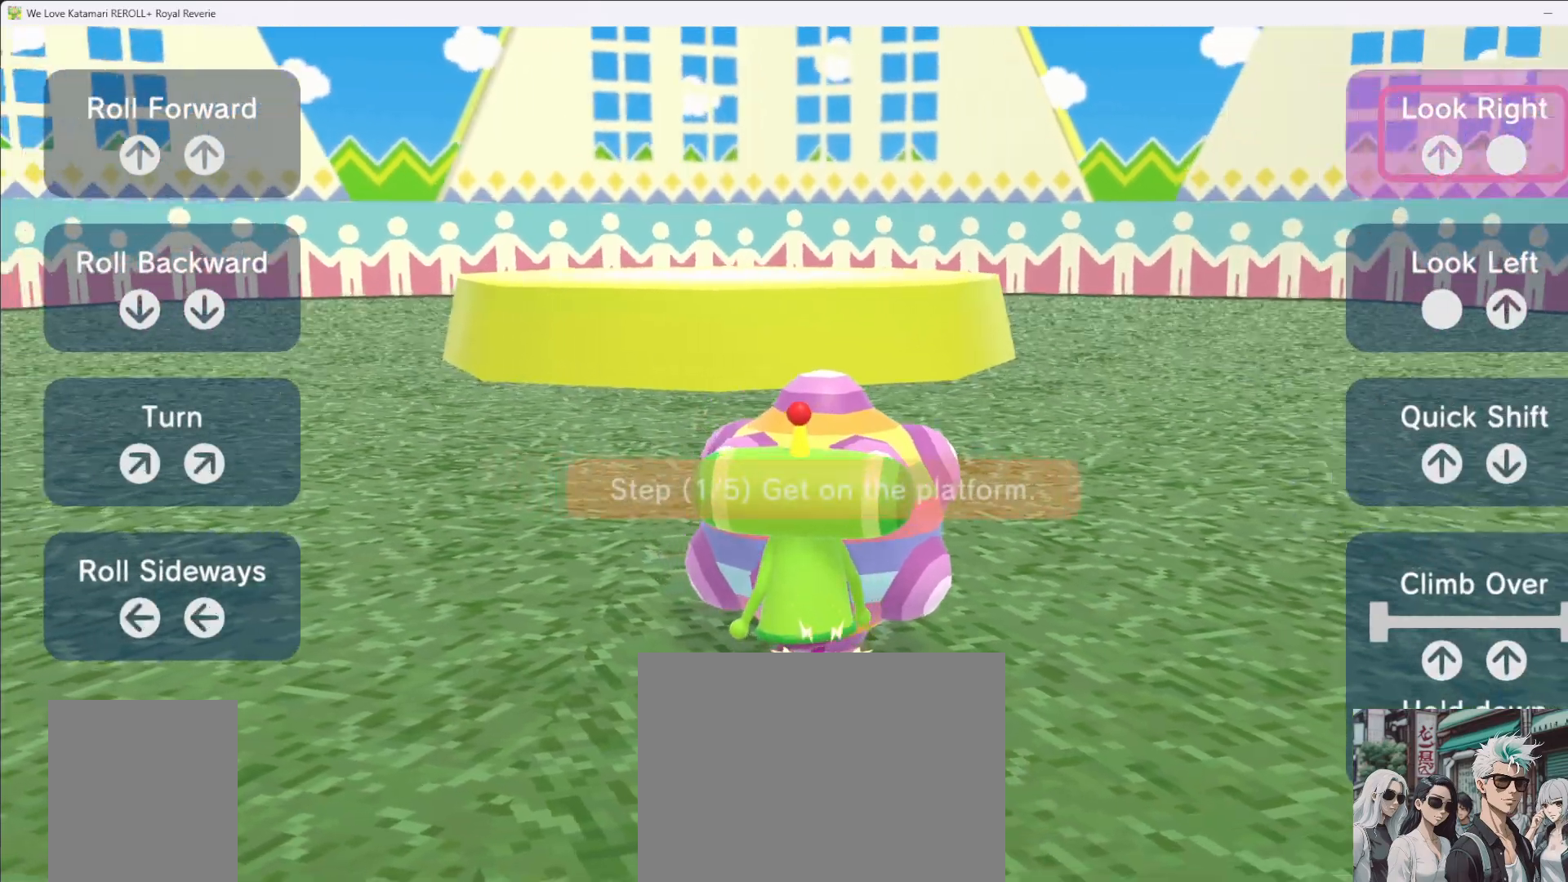
Gameplay with a controller (Xbox layout); each line is a JSON object with the inputs held at the frame after it (dt_ms = milliseconds from this image to that frame). "button_events" lists button changes between this image and that frame as [ms after this image, input, new state], when the widget could be followed in between (sticks are given only as held states). Not read: L1 L2 L3 R1 R2 R3.
{"dt_ms": 500, "buttons": [], "left_stick": "up", "right_stick": "center", "button_events": []}
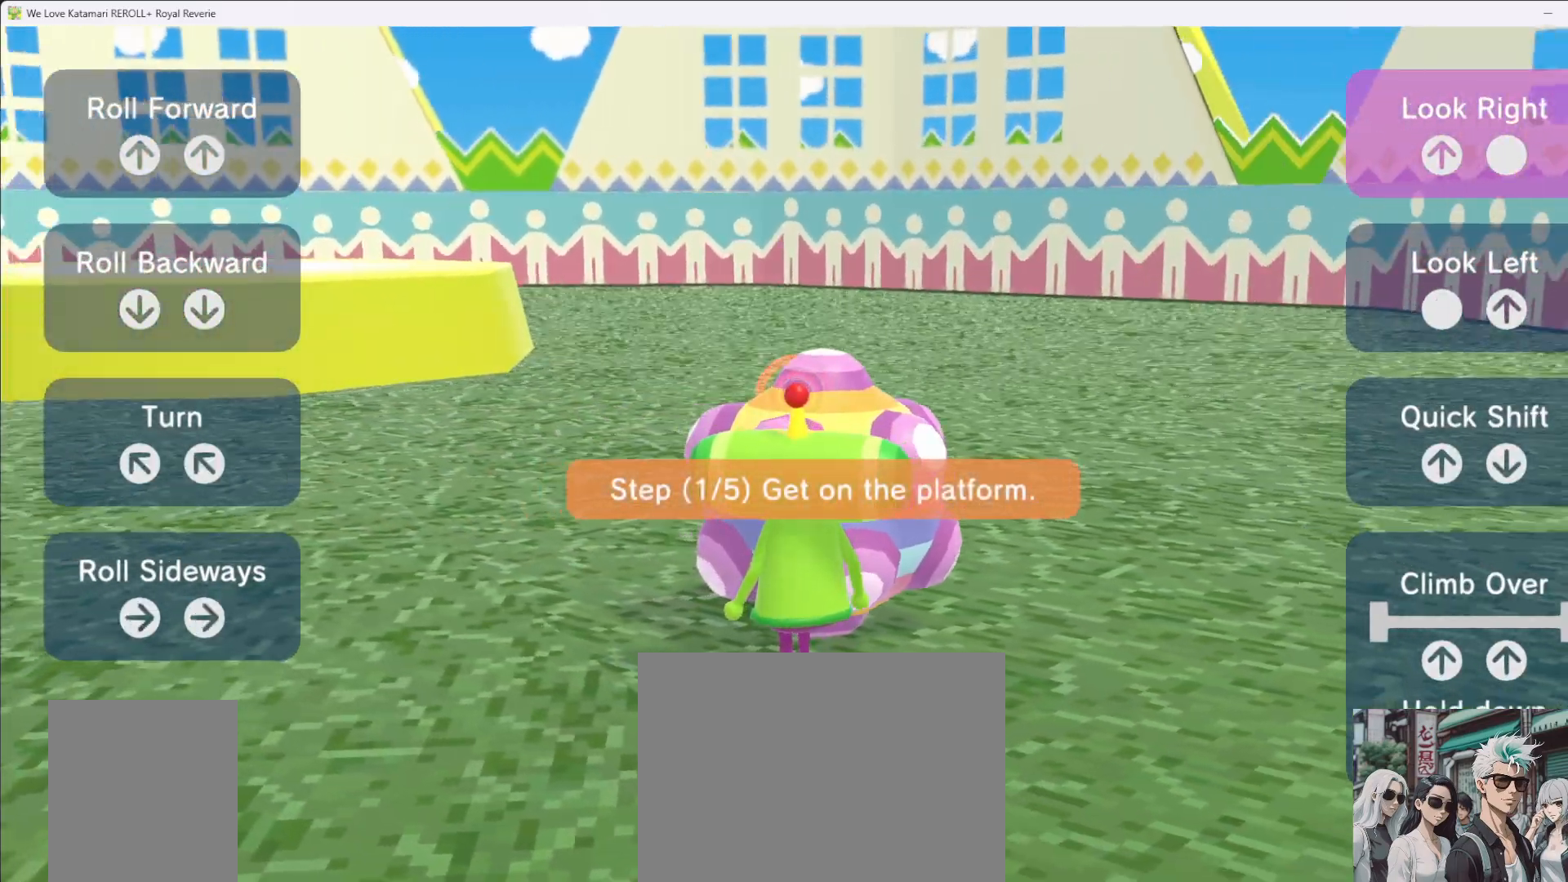
{"dt_ms": 1000, "buttons": [], "left_stick": "right", "right_stick": "left", "button_events": []}
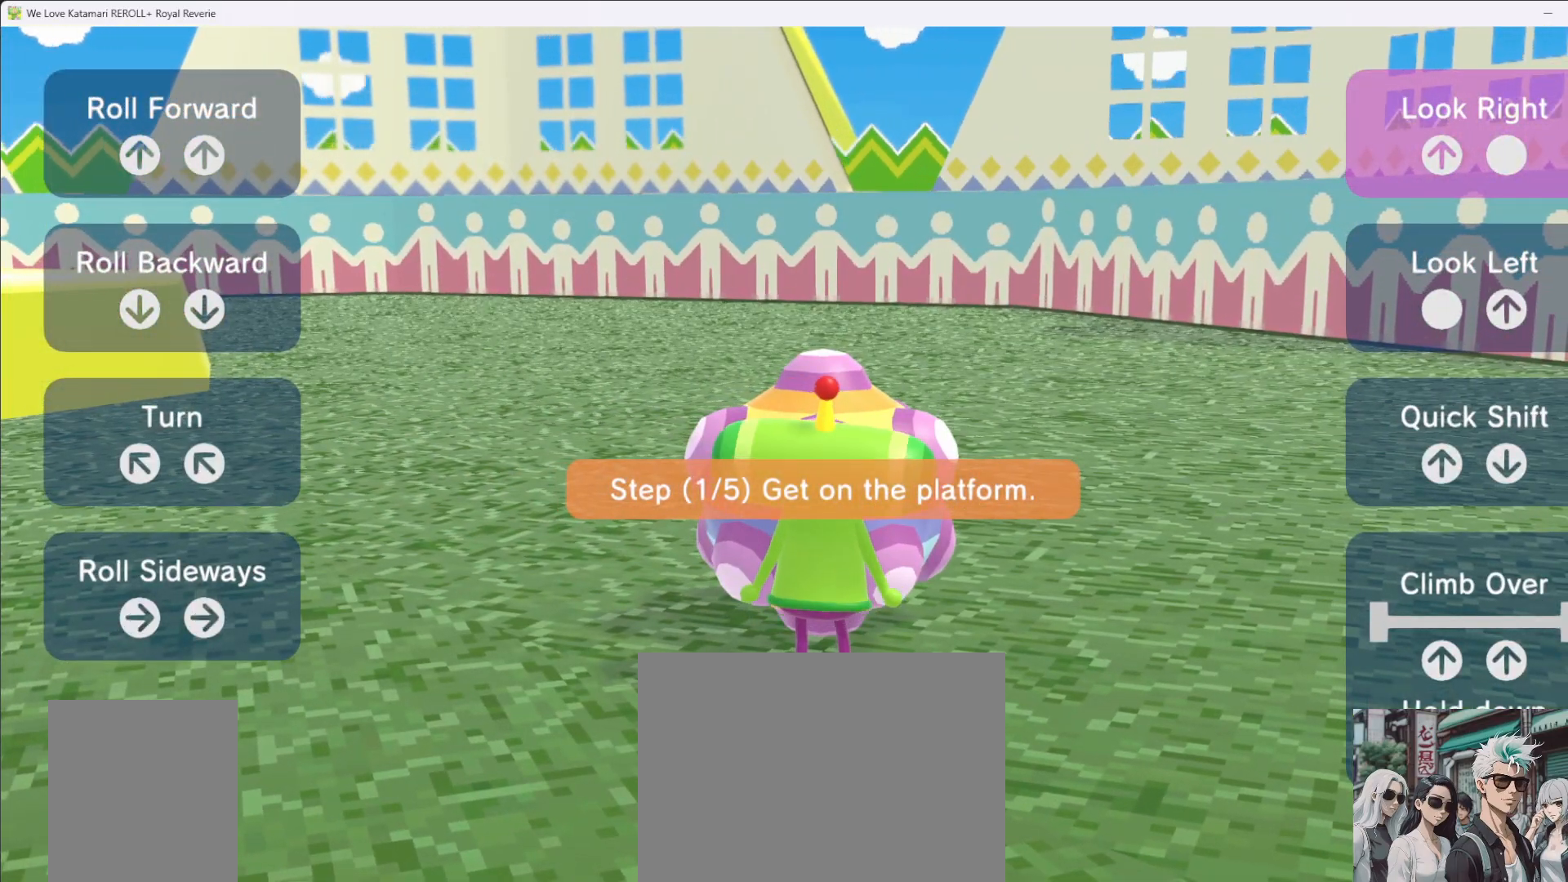
{"dt_ms": 500, "buttons": [], "left_stick": "right", "right_stick": "center", "button_events": []}
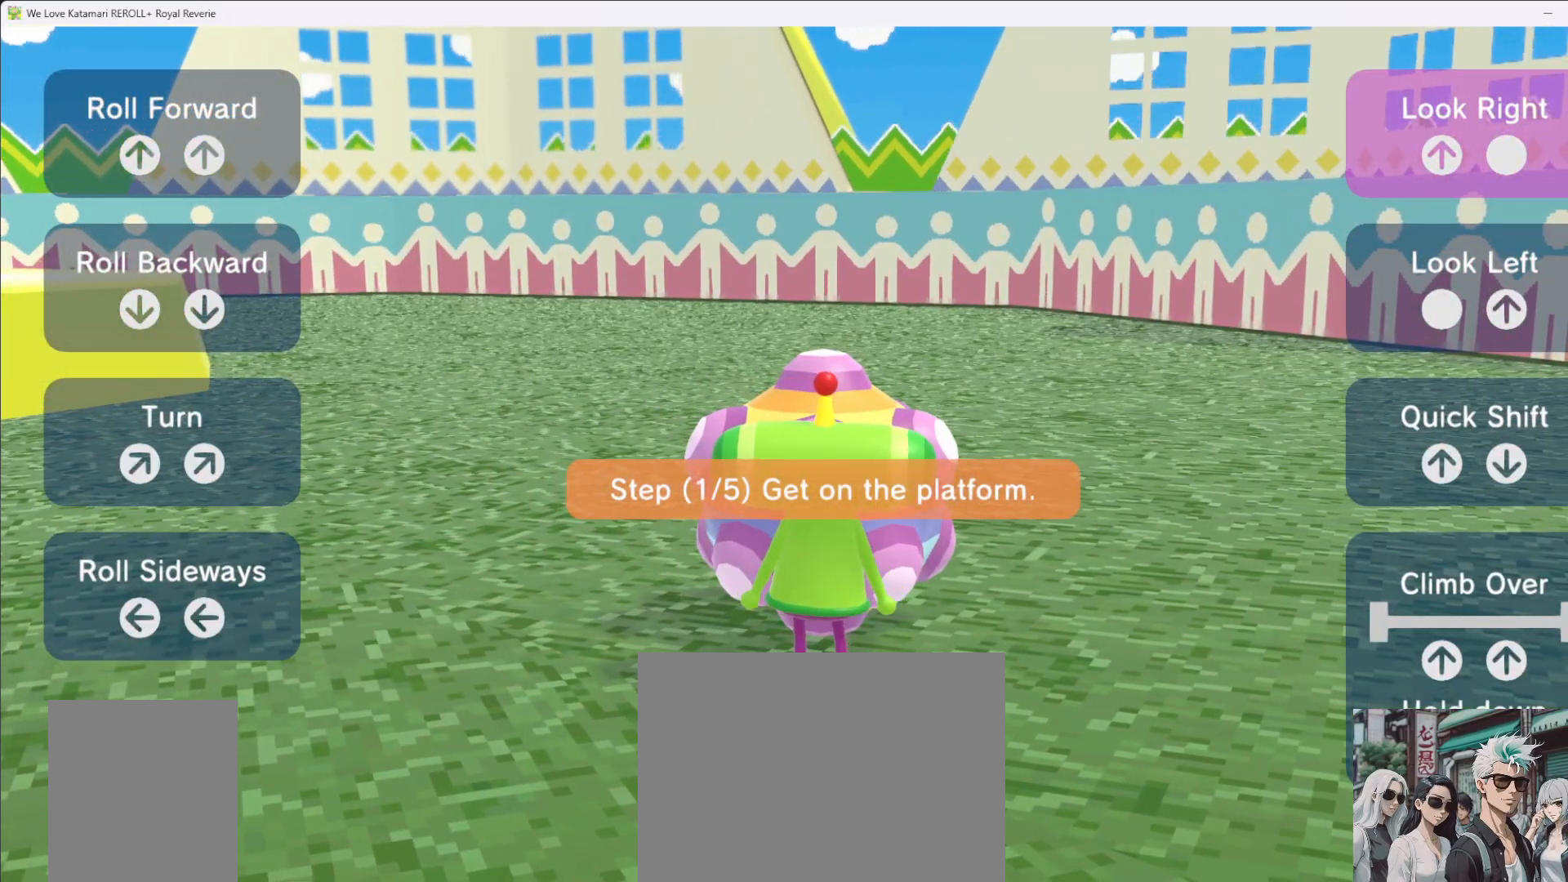
{"dt_ms": 500, "buttons": [], "left_stick": "right", "right_stick": "right", "button_events": []}
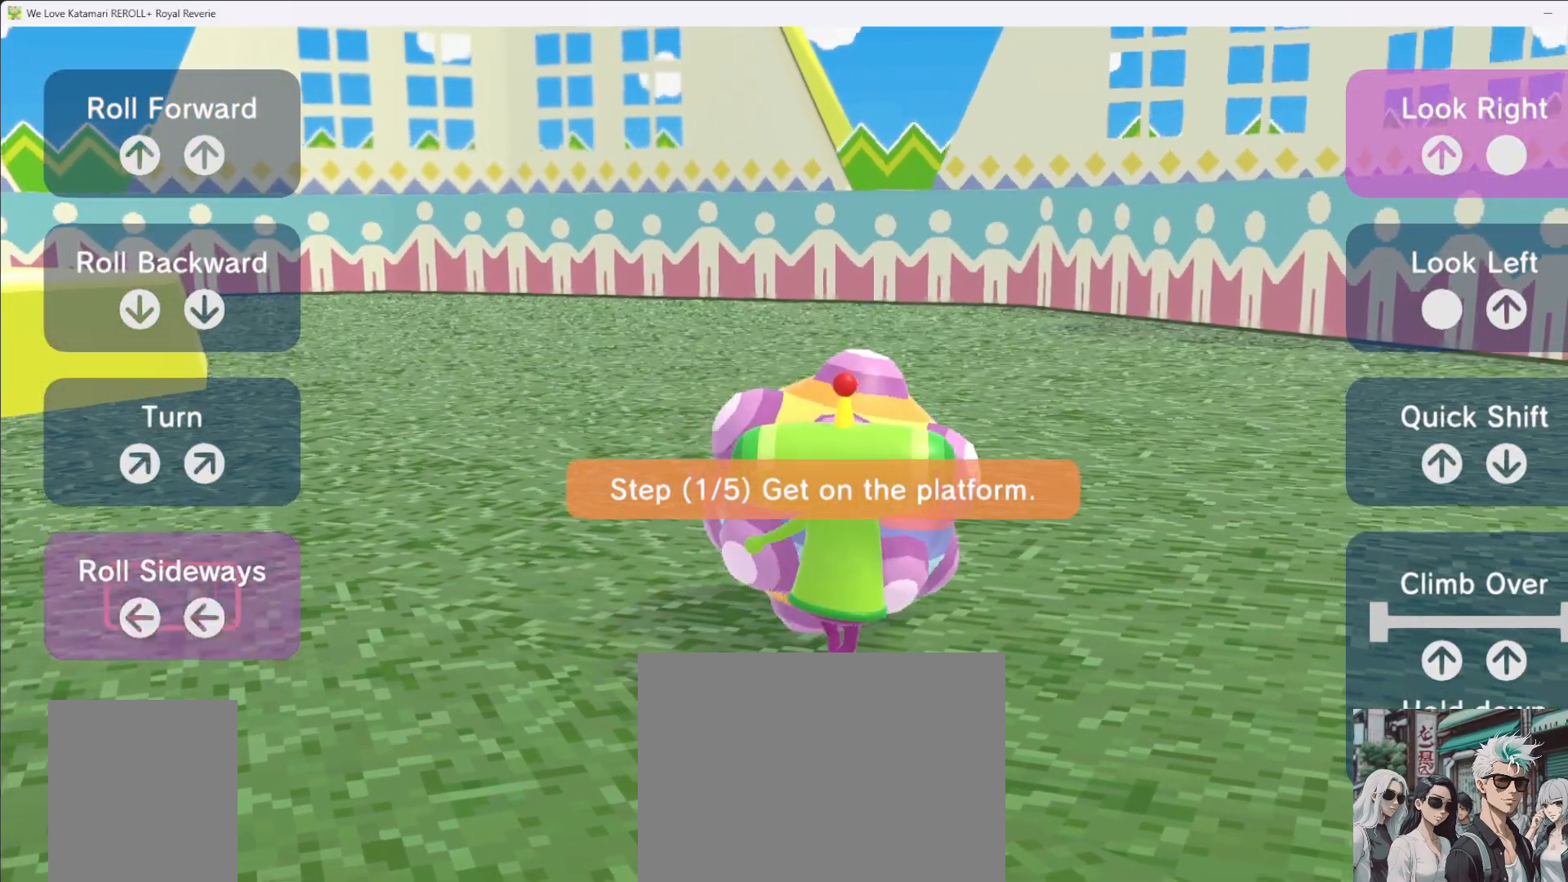
{"dt_ms": 500, "buttons": [], "left_stick": "right", "right_stick": "center", "button_events": []}
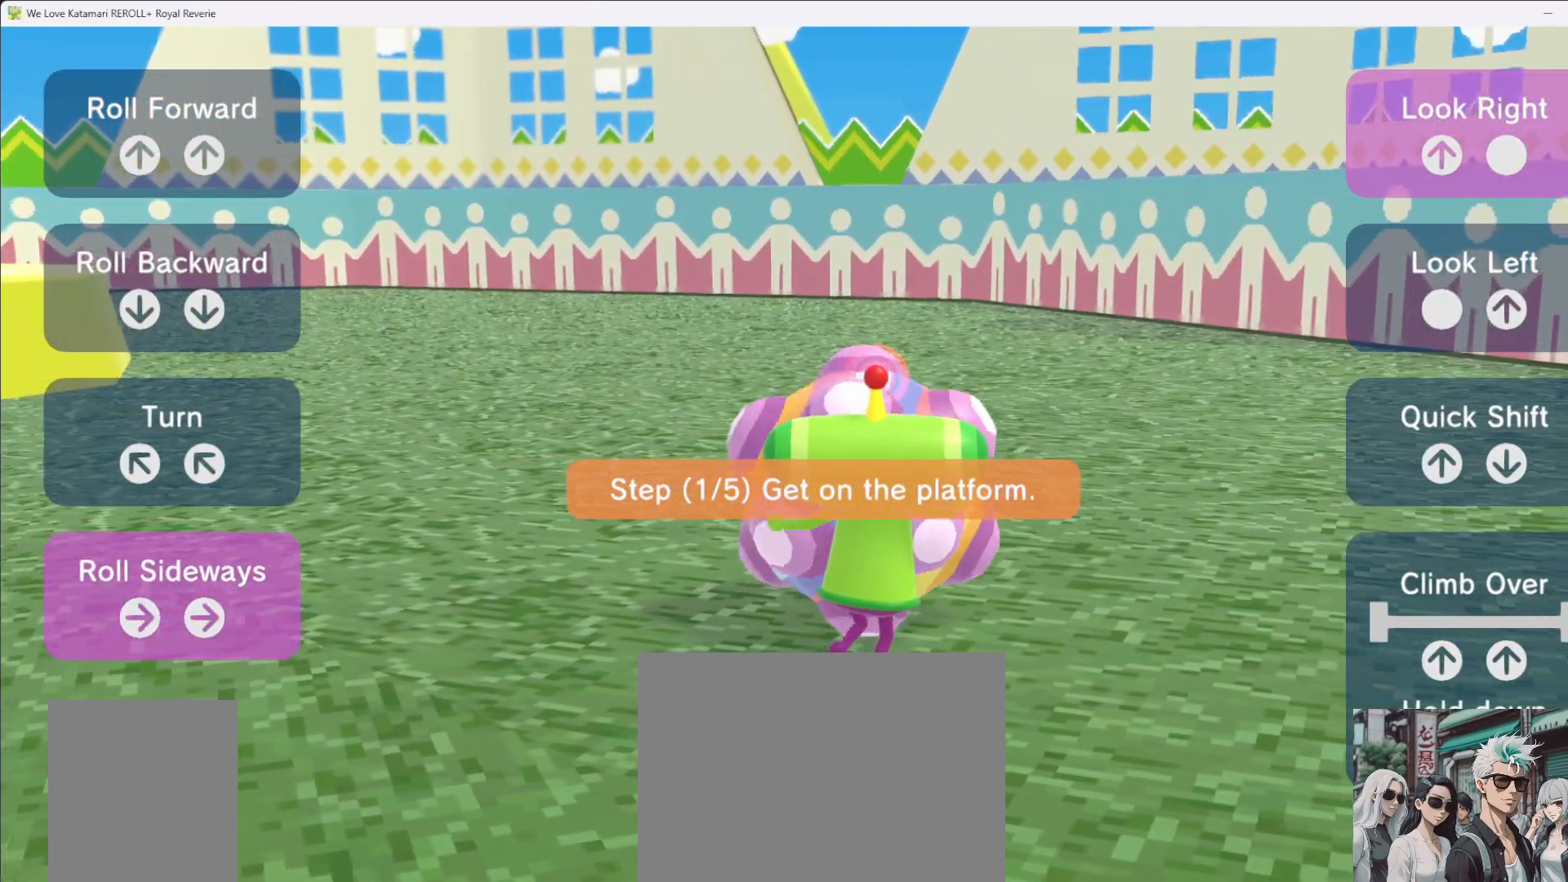
{"dt_ms": 1000, "buttons": [], "left_stick": "up", "right_stick": "left", "button_events": []}
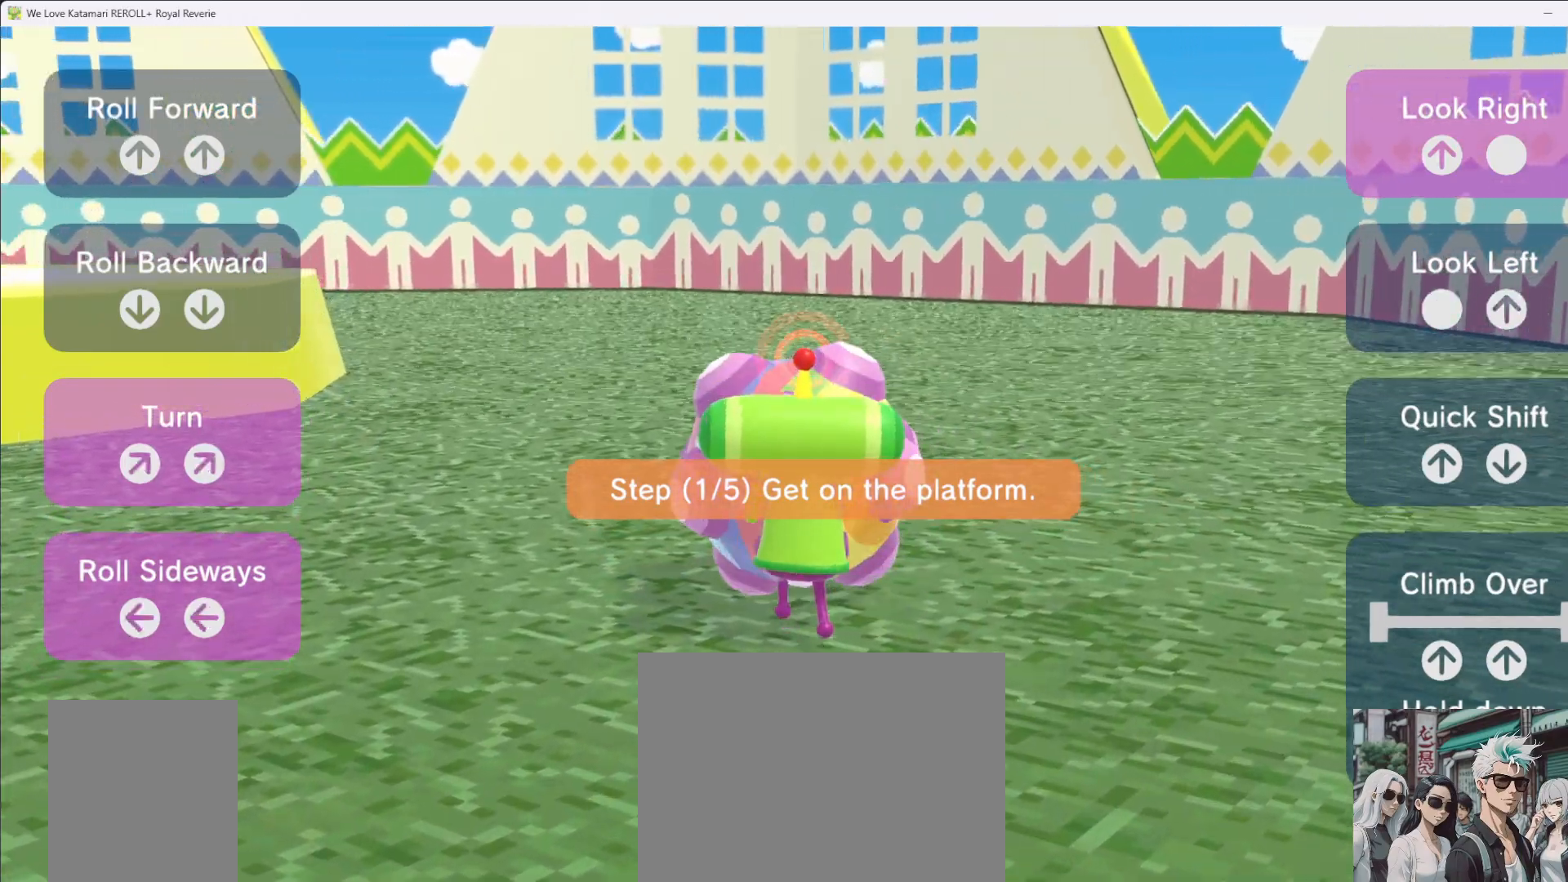
{"dt_ms": 500, "buttons": [], "left_stick": "up-left", "right_stick": "left", "button_events": []}
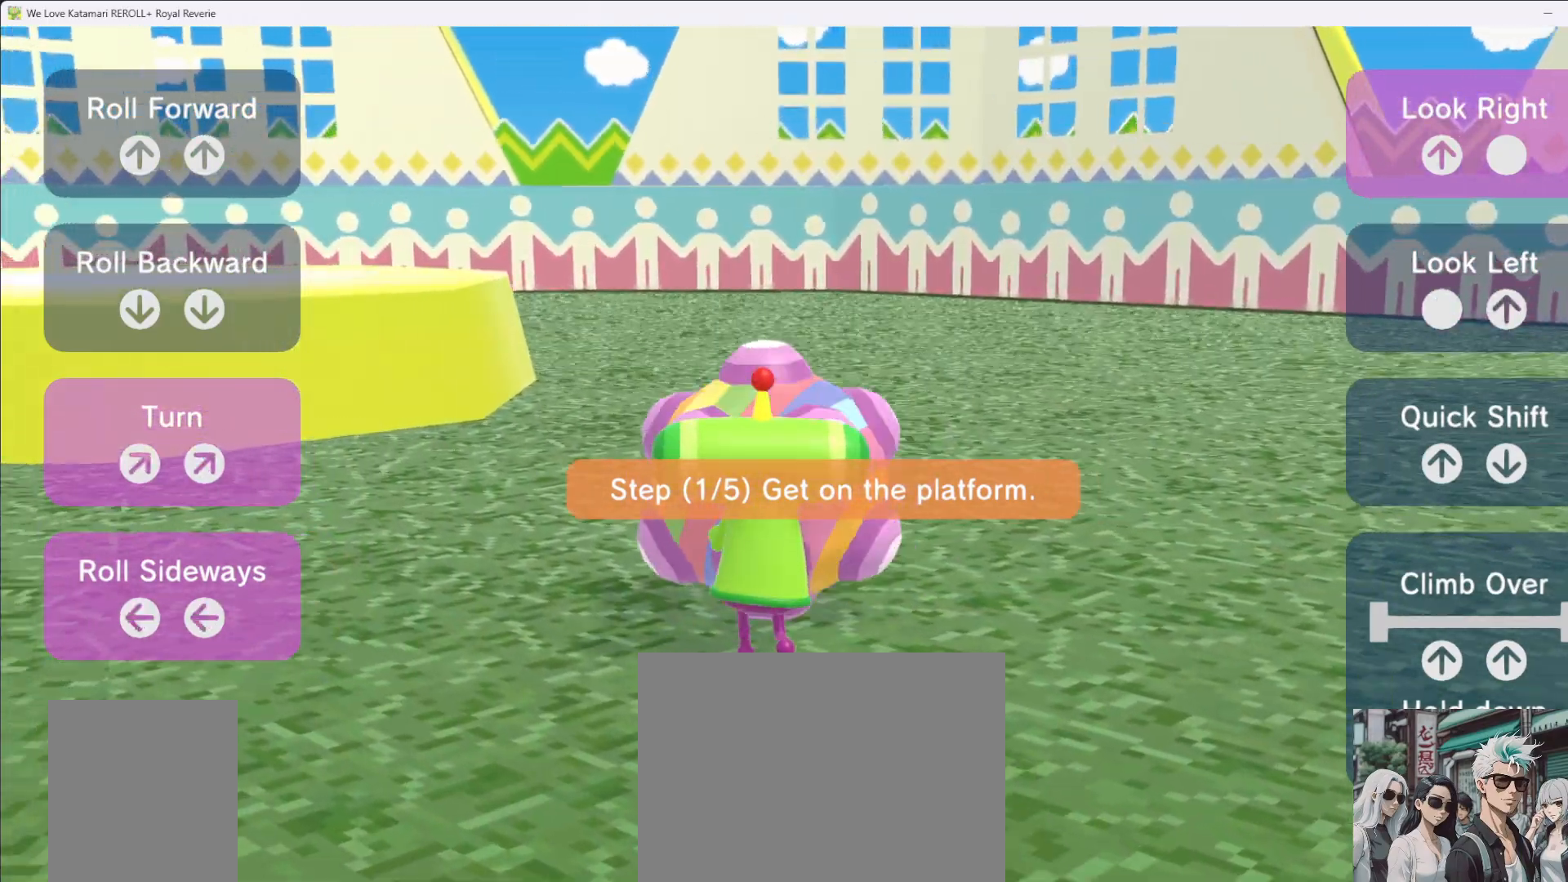
{"dt_ms": 500, "buttons": [], "left_stick": "left", "right_stick": "left", "button_events": []}
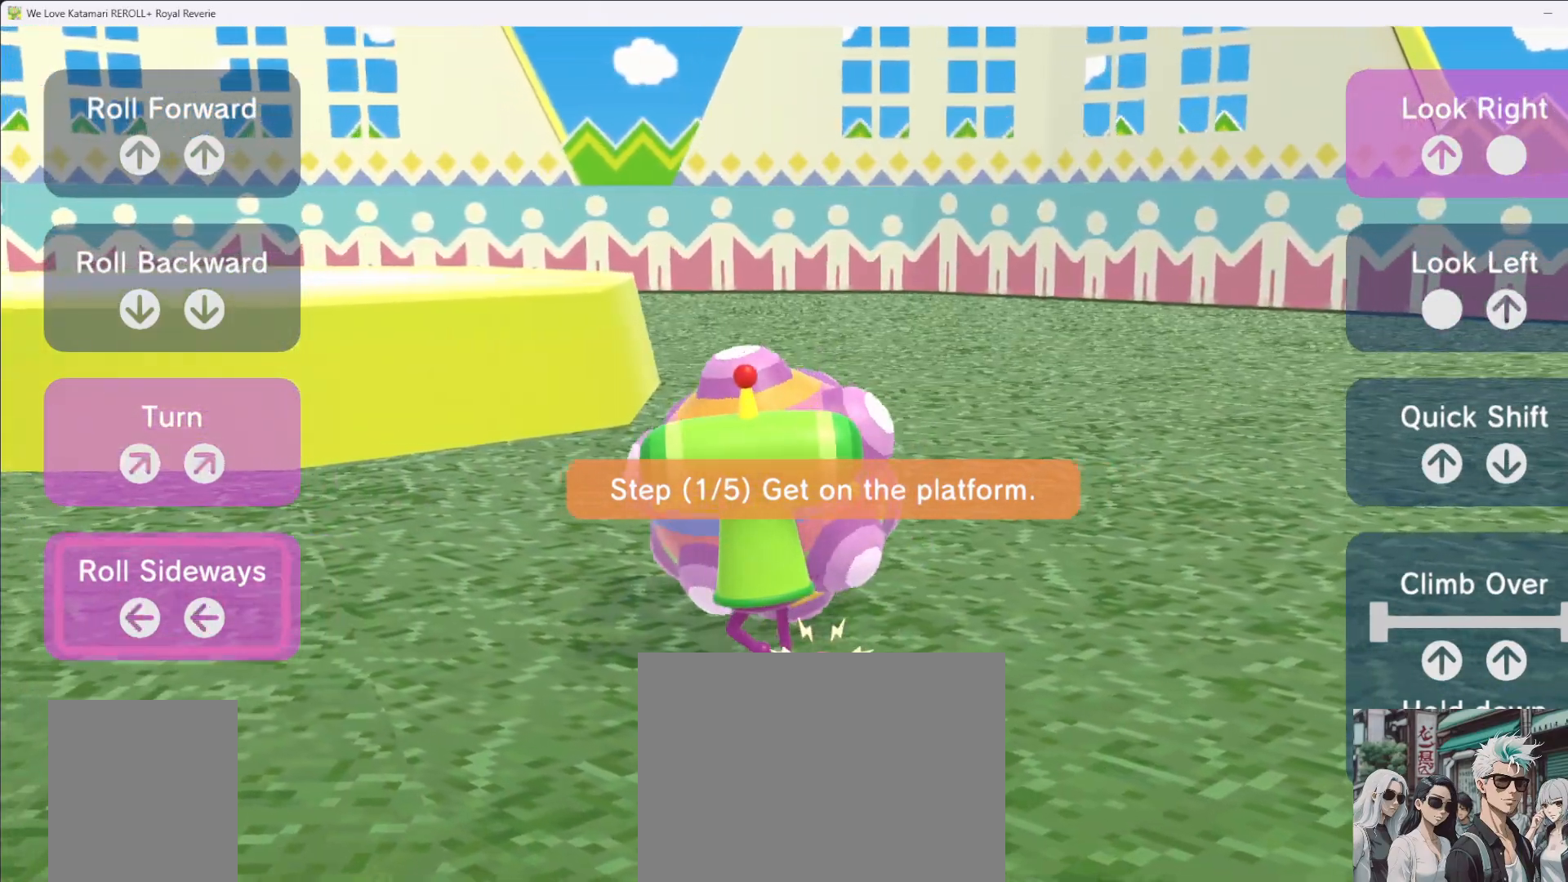
{"dt_ms": 500, "buttons": [], "left_stick": "left", "right_stick": "up-left", "button_events": []}
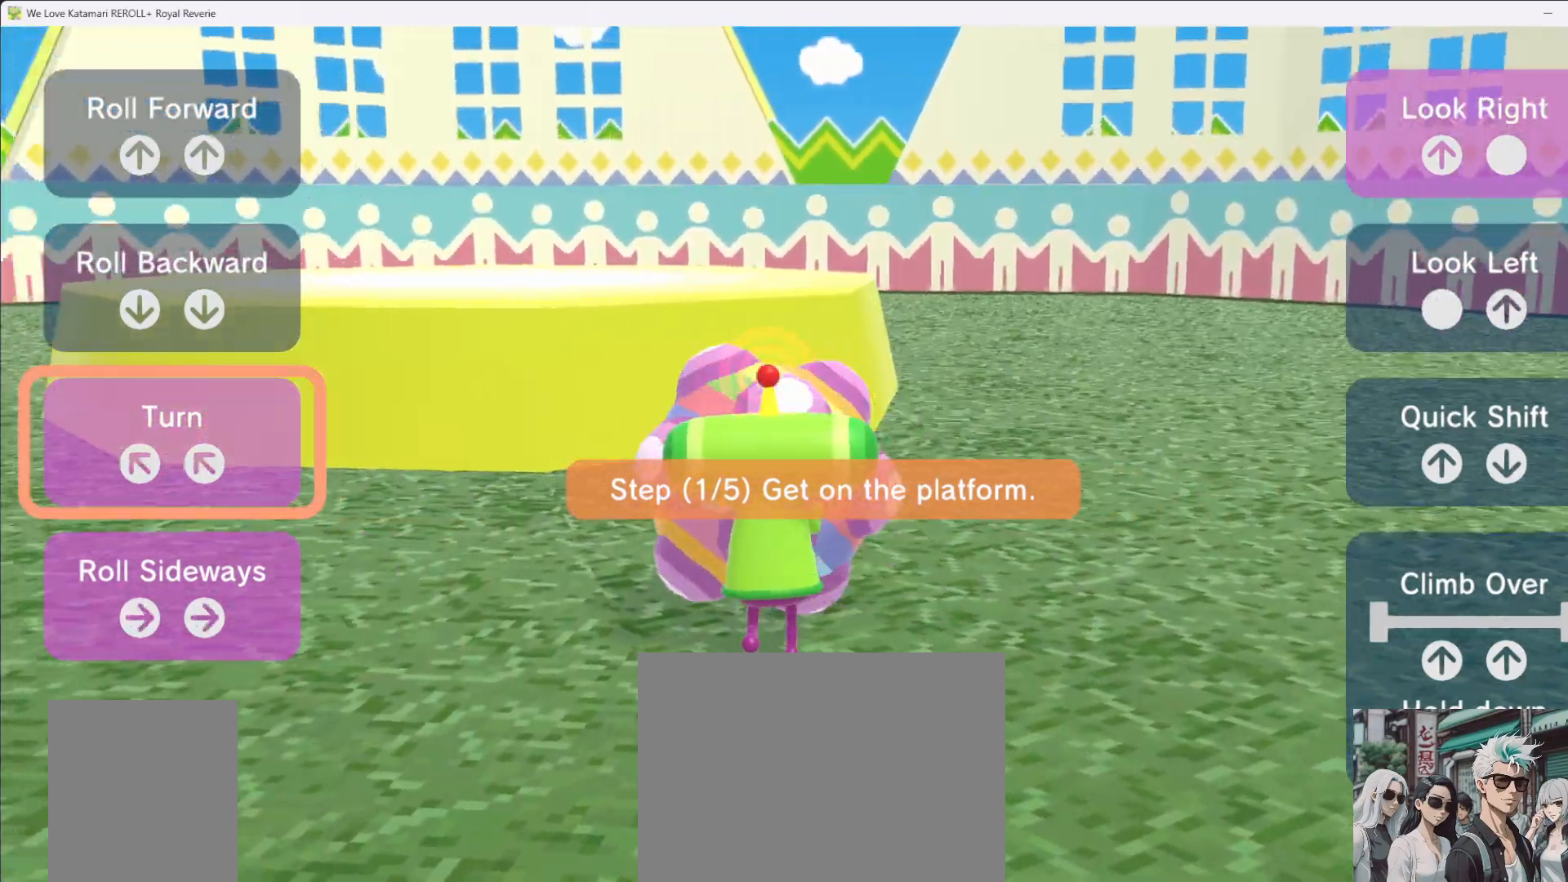
{"dt_ms": 500, "buttons": [], "left_stick": "up", "right_stick": "up", "button_events": []}
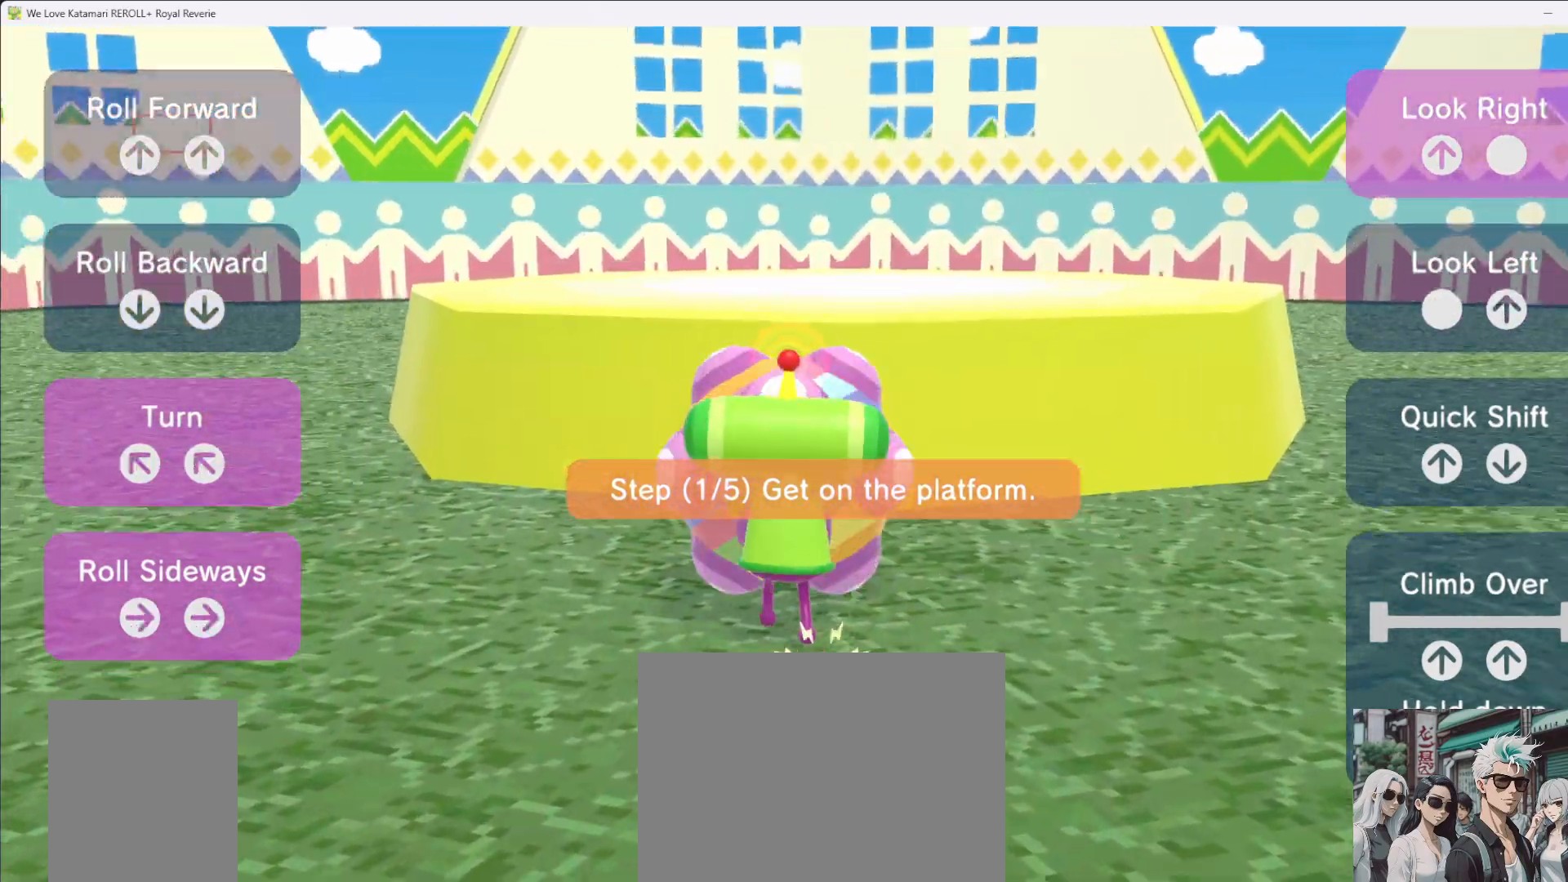
{"dt_ms": 1000, "buttons": [], "left_stick": "up", "right_stick": "center", "button_events": []}
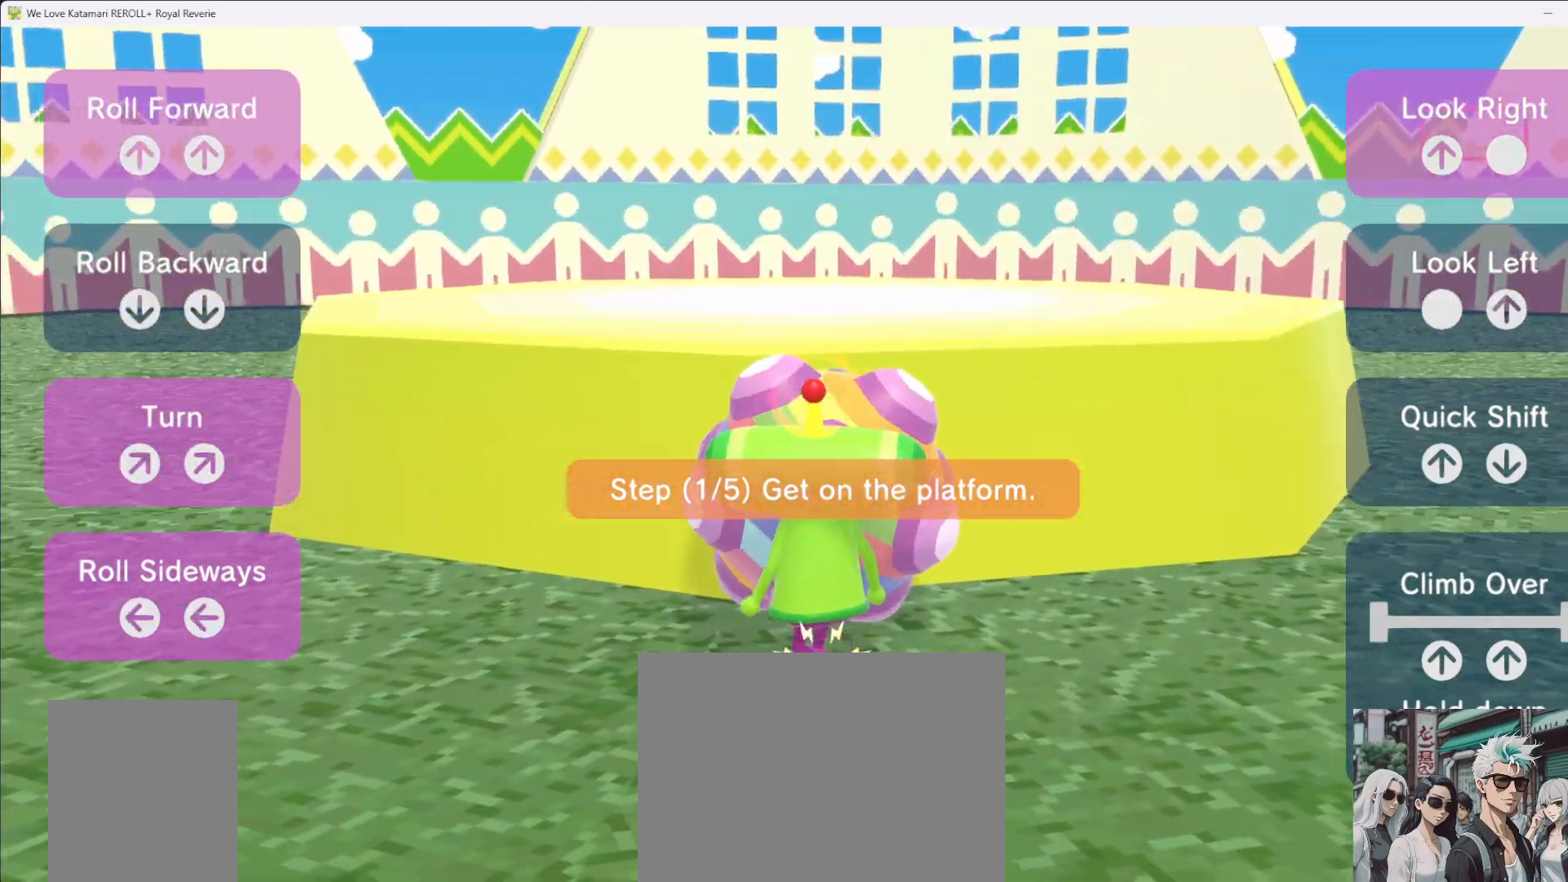
{"dt_ms": 500, "buttons": [], "left_stick": "up-right", "right_stick": "center", "button_events": []}
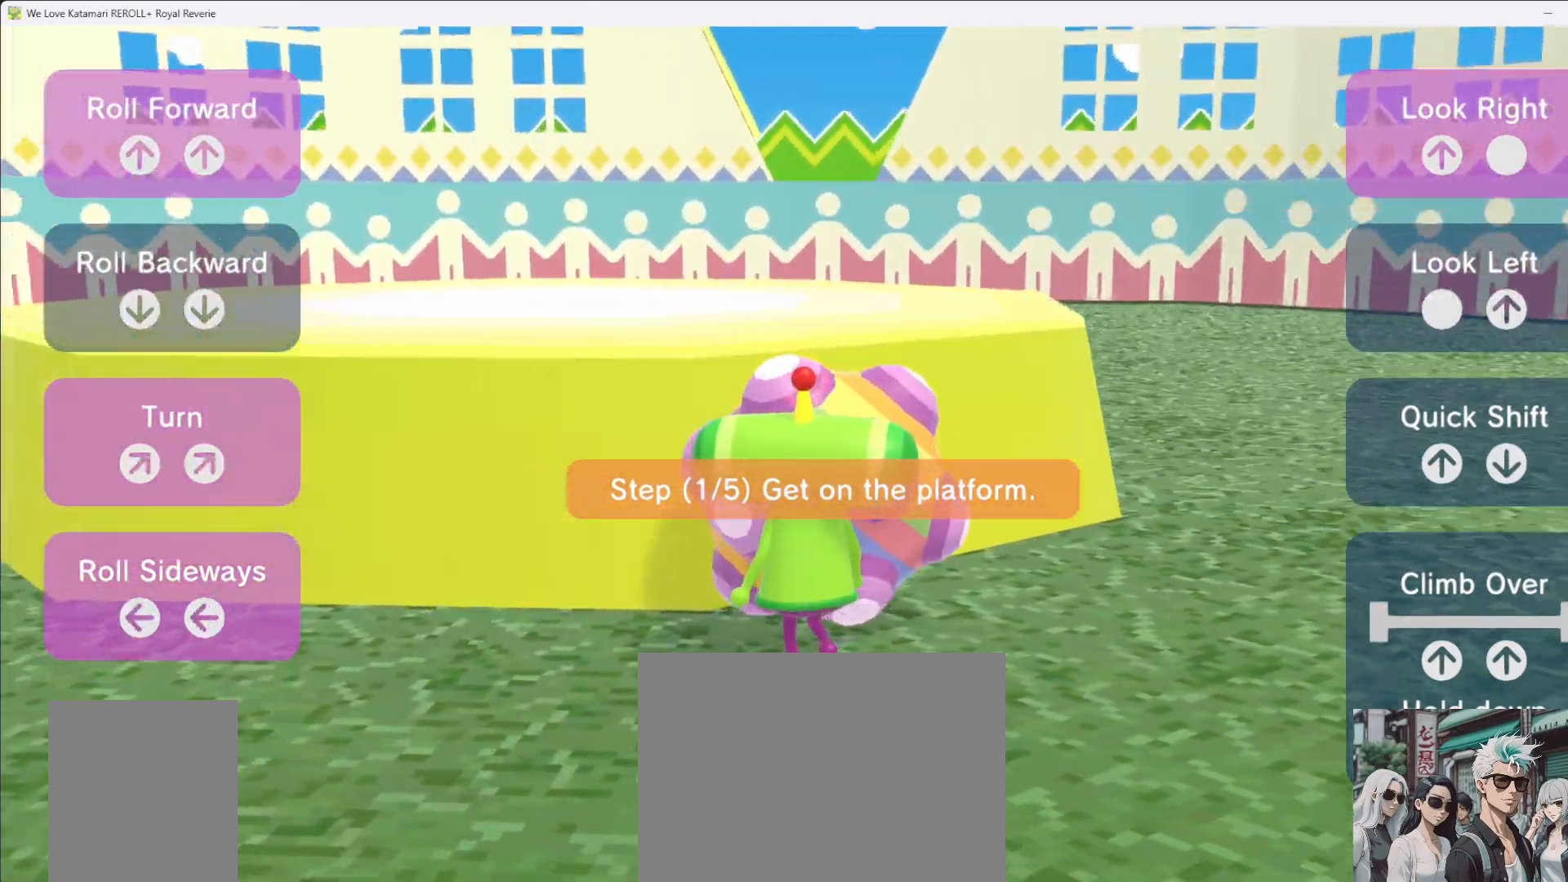
{"dt_ms": 500, "buttons": [], "left_stick": "right", "right_stick": "center", "button_events": []}
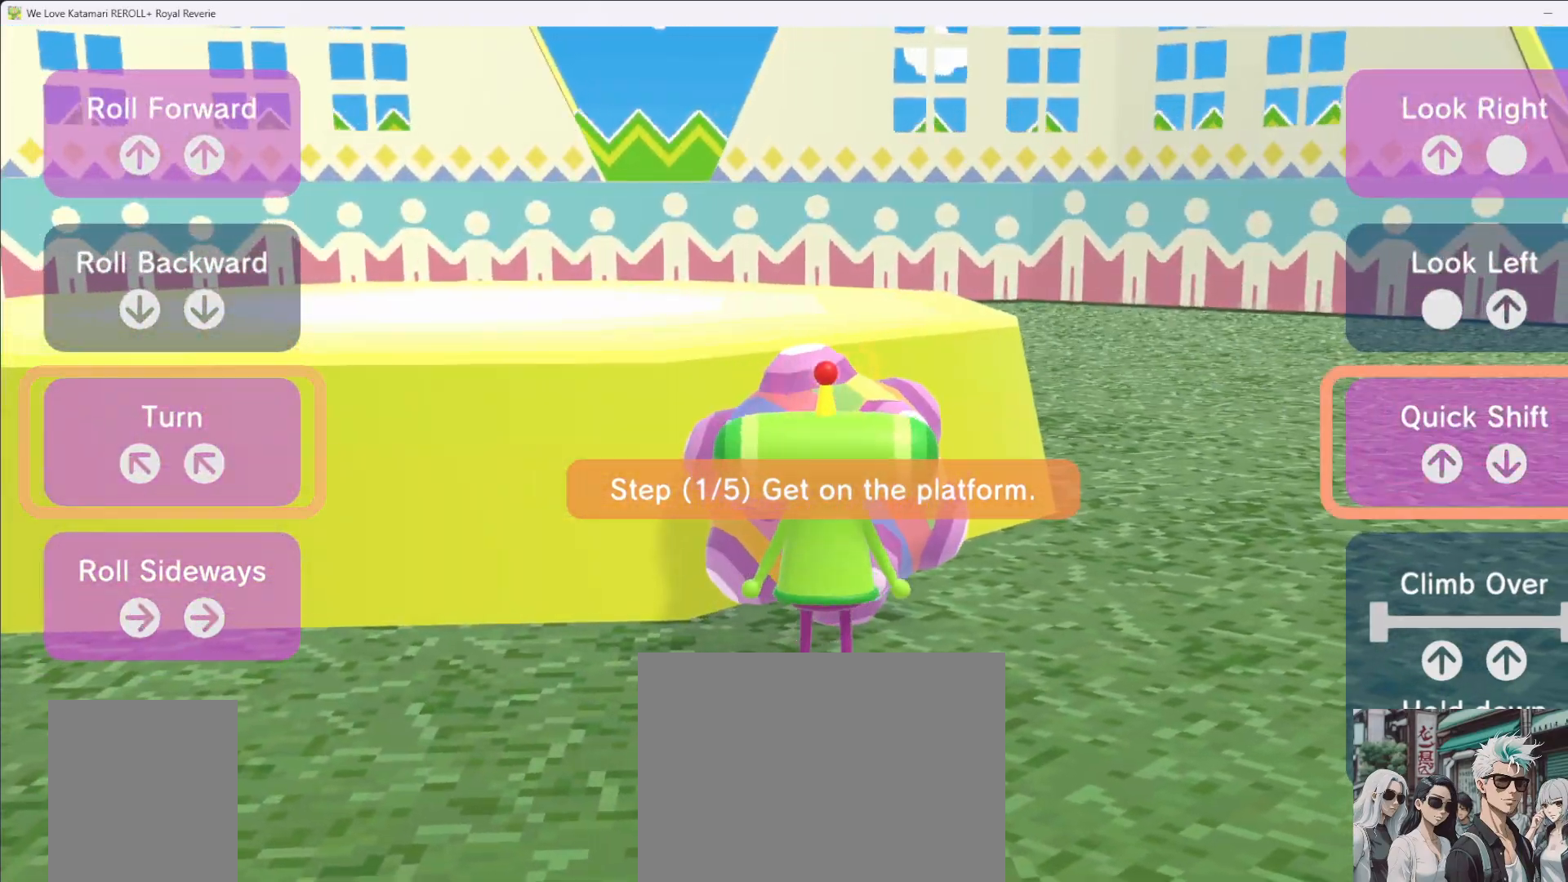
{"dt_ms": 500, "buttons": [], "left_stick": "up-right", "right_stick": "right", "button_events": []}
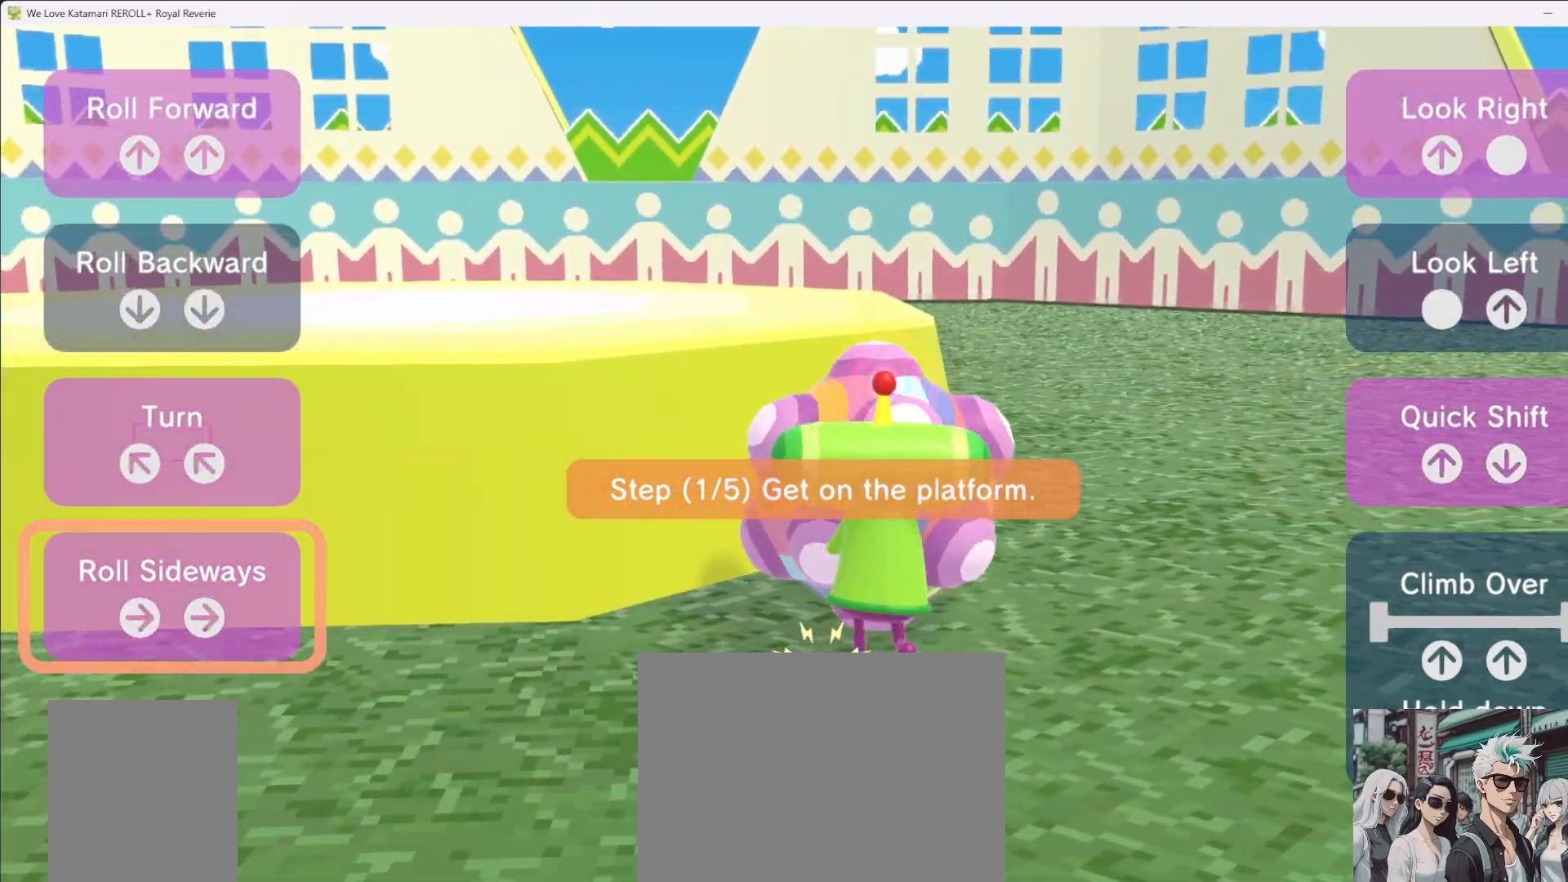
{"dt_ms": 1000, "buttons": [], "left_stick": "up", "right_stick": "up-left", "button_events": []}
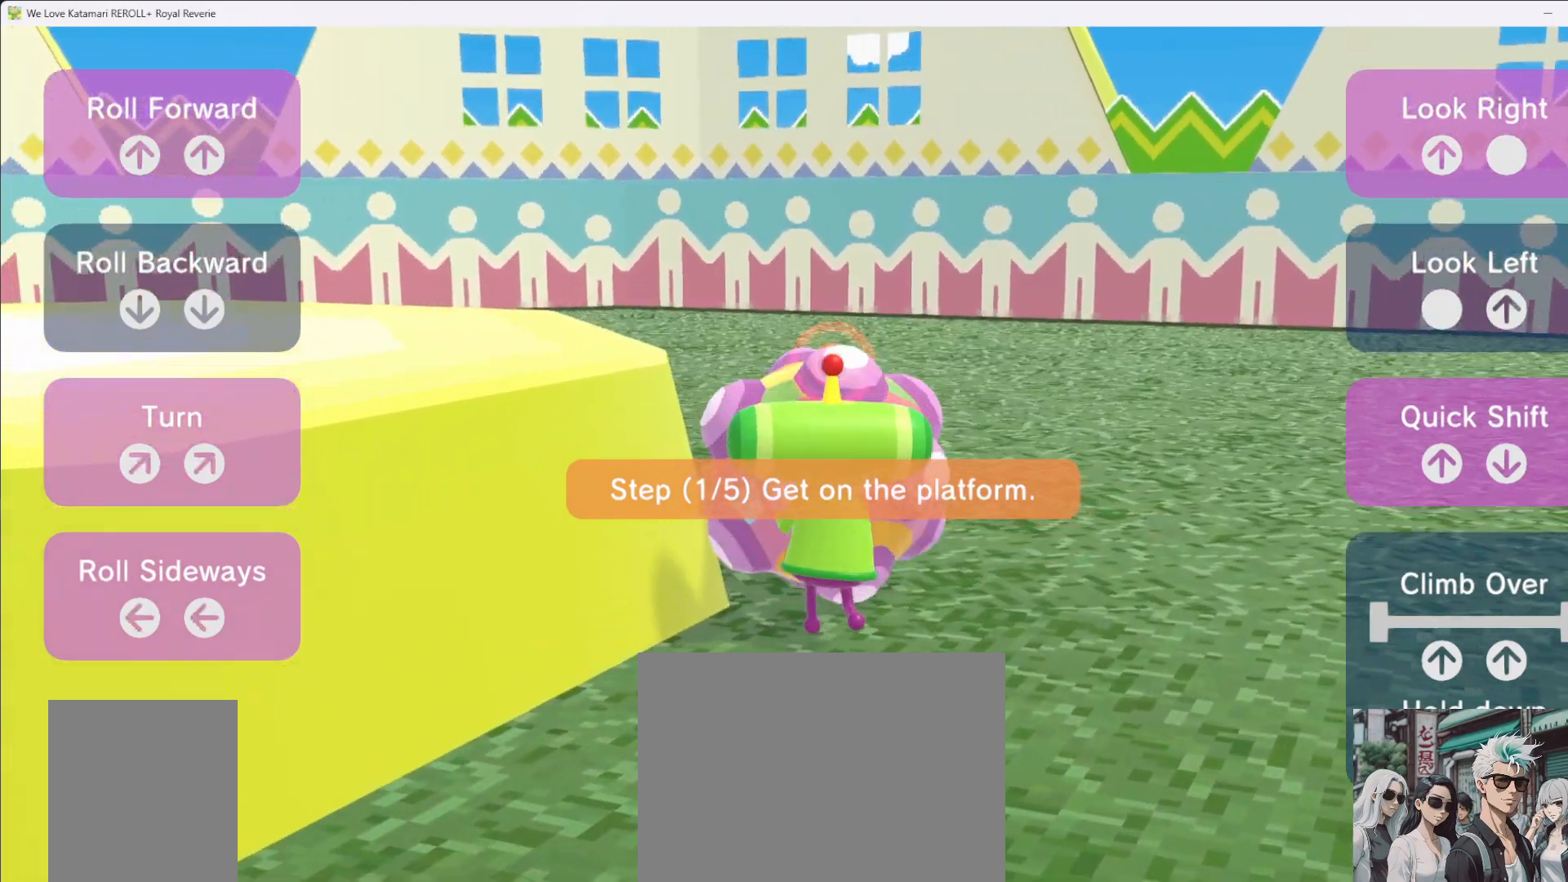
{"dt_ms": 500, "buttons": [], "left_stick": "up", "right_stick": "left", "button_events": []}
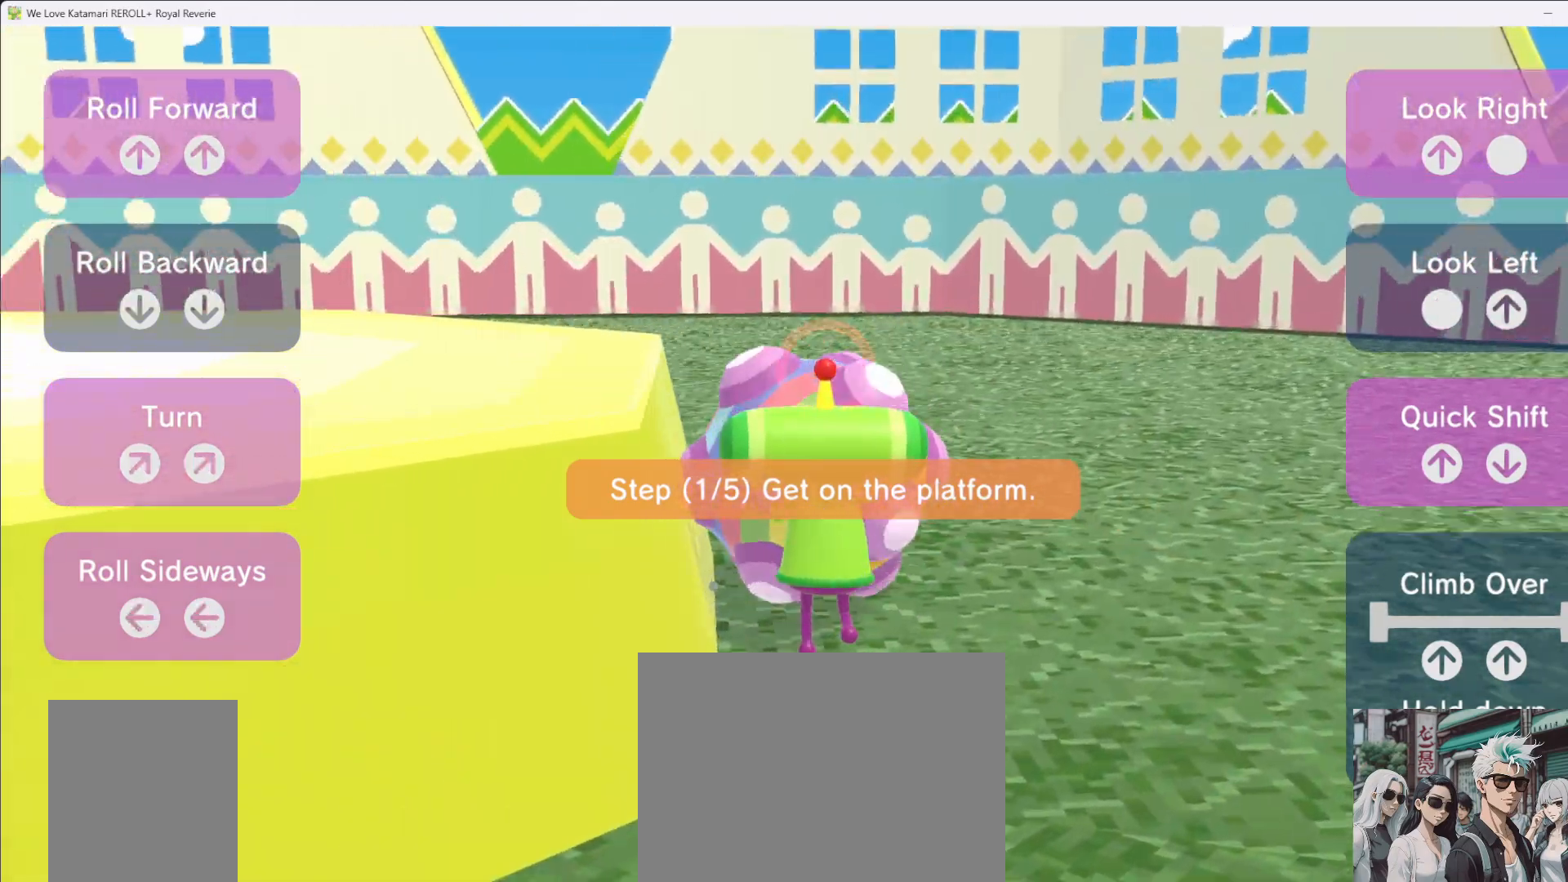
{"dt_ms": 500, "buttons": [], "left_stick": "up-right", "right_stick": "left", "button_events": []}
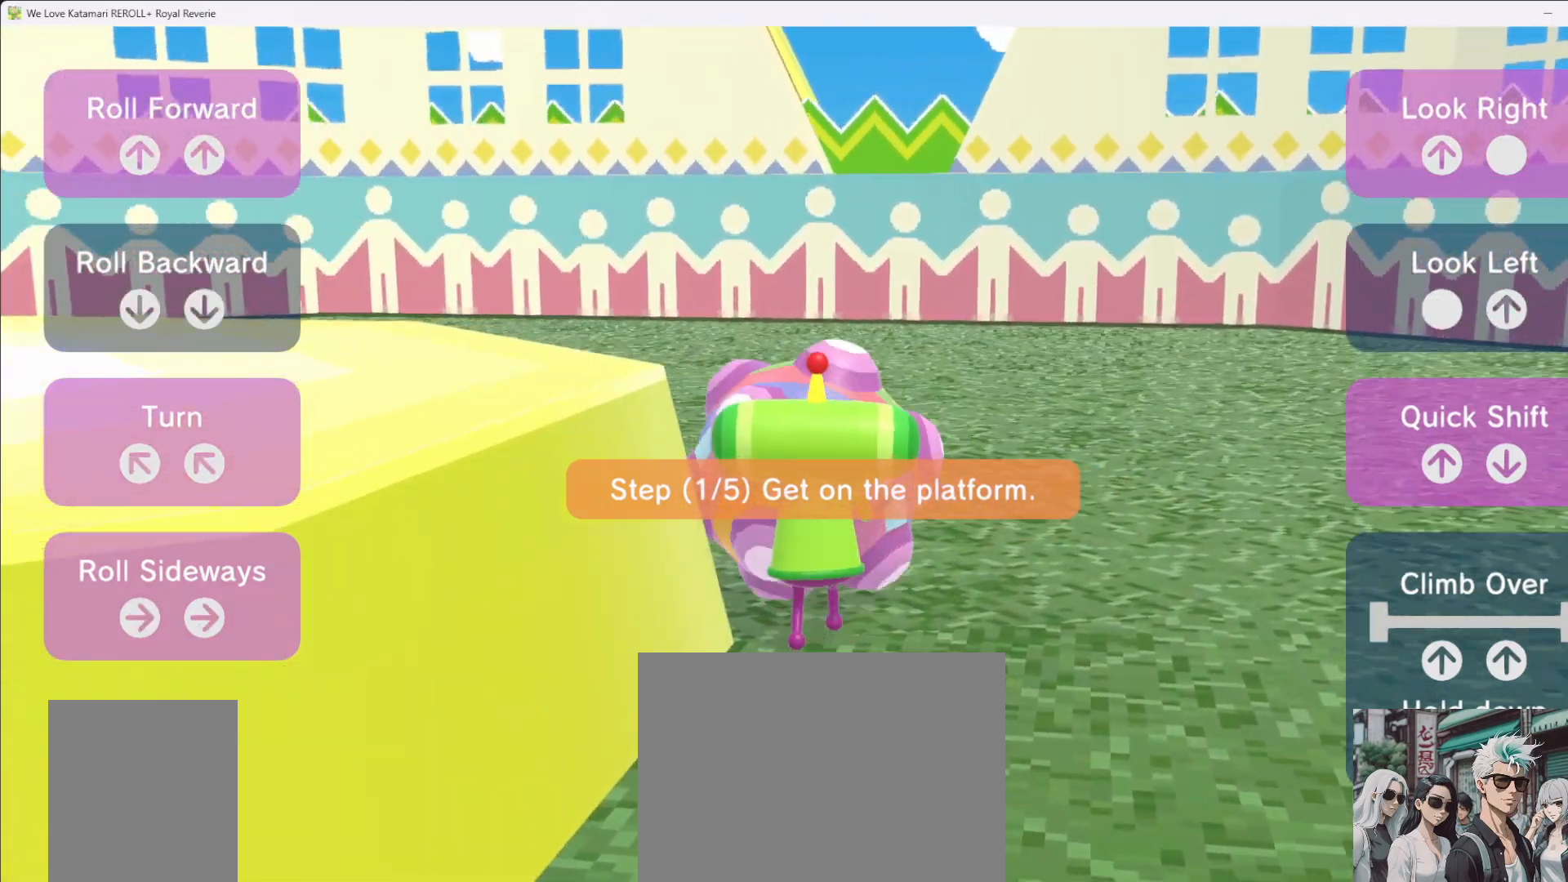
{"dt_ms": 500, "buttons": [], "left_stick": "up-right", "right_stick": "left", "button_events": []}
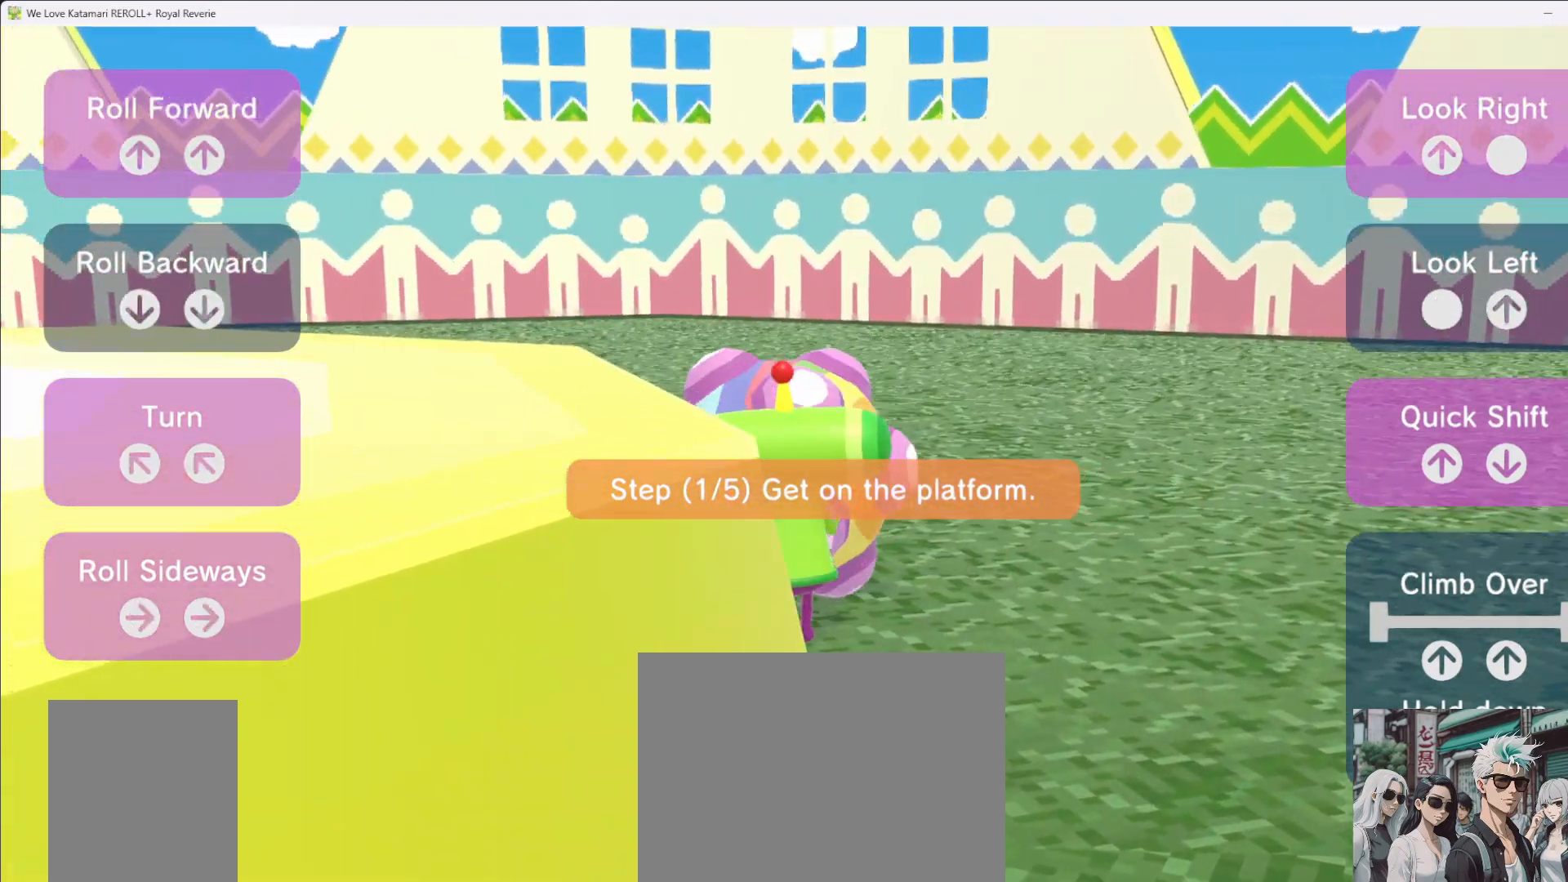
{"dt_ms": 500, "buttons": [], "left_stick": "up-right", "right_stick": "left", "button_events": []}
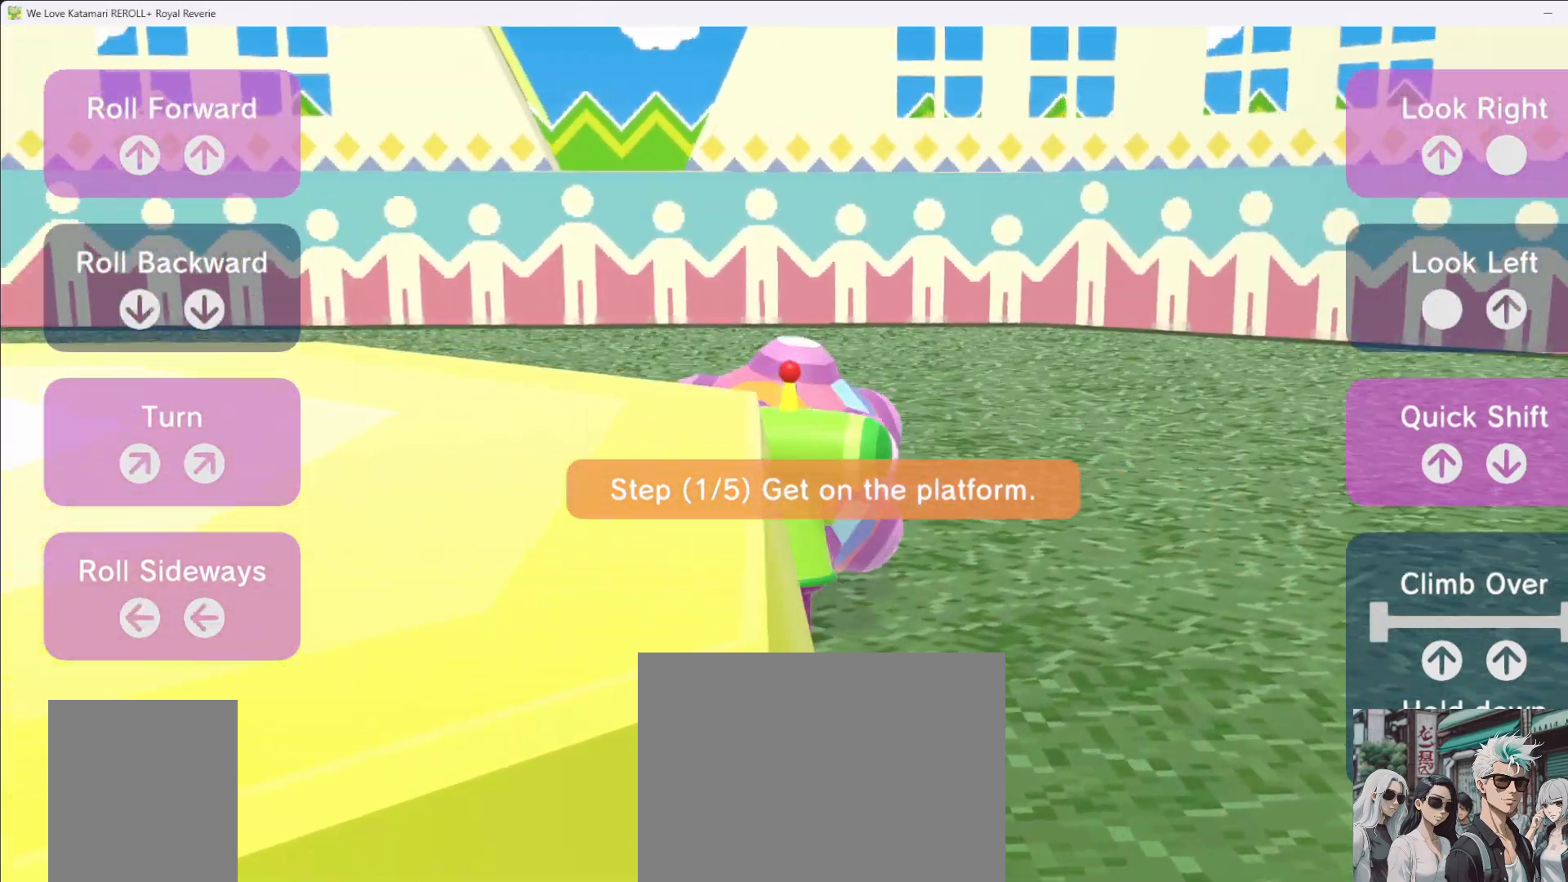
{"dt_ms": 500, "buttons": [], "left_stick": "center", "right_stick": "left", "button_events": []}
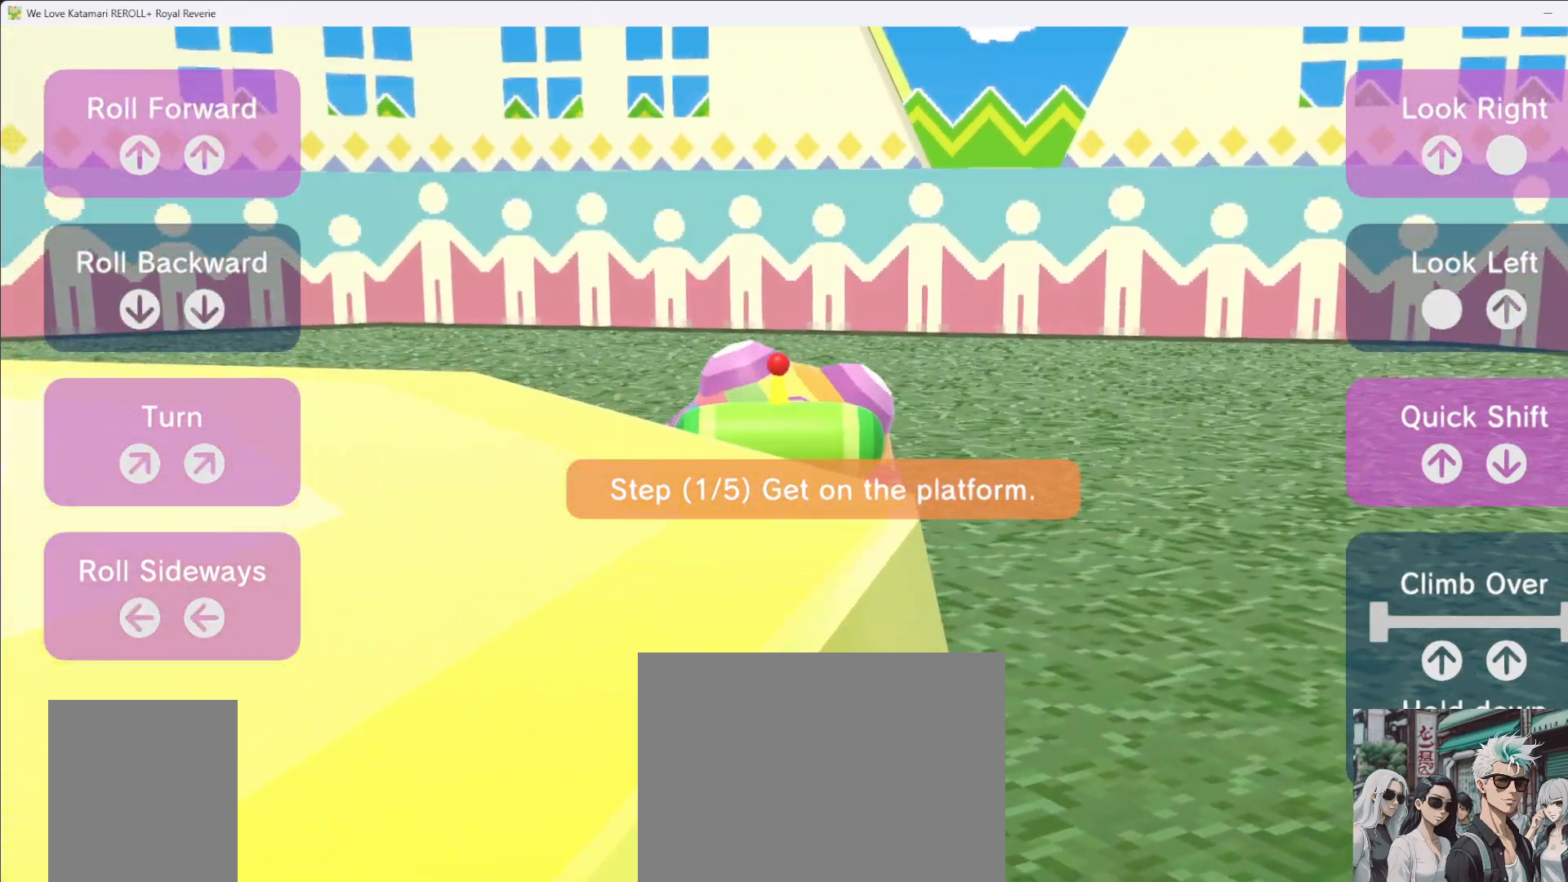
{"dt_ms": 500, "buttons": [], "left_stick": "center", "right_stick": "left", "button_events": []}
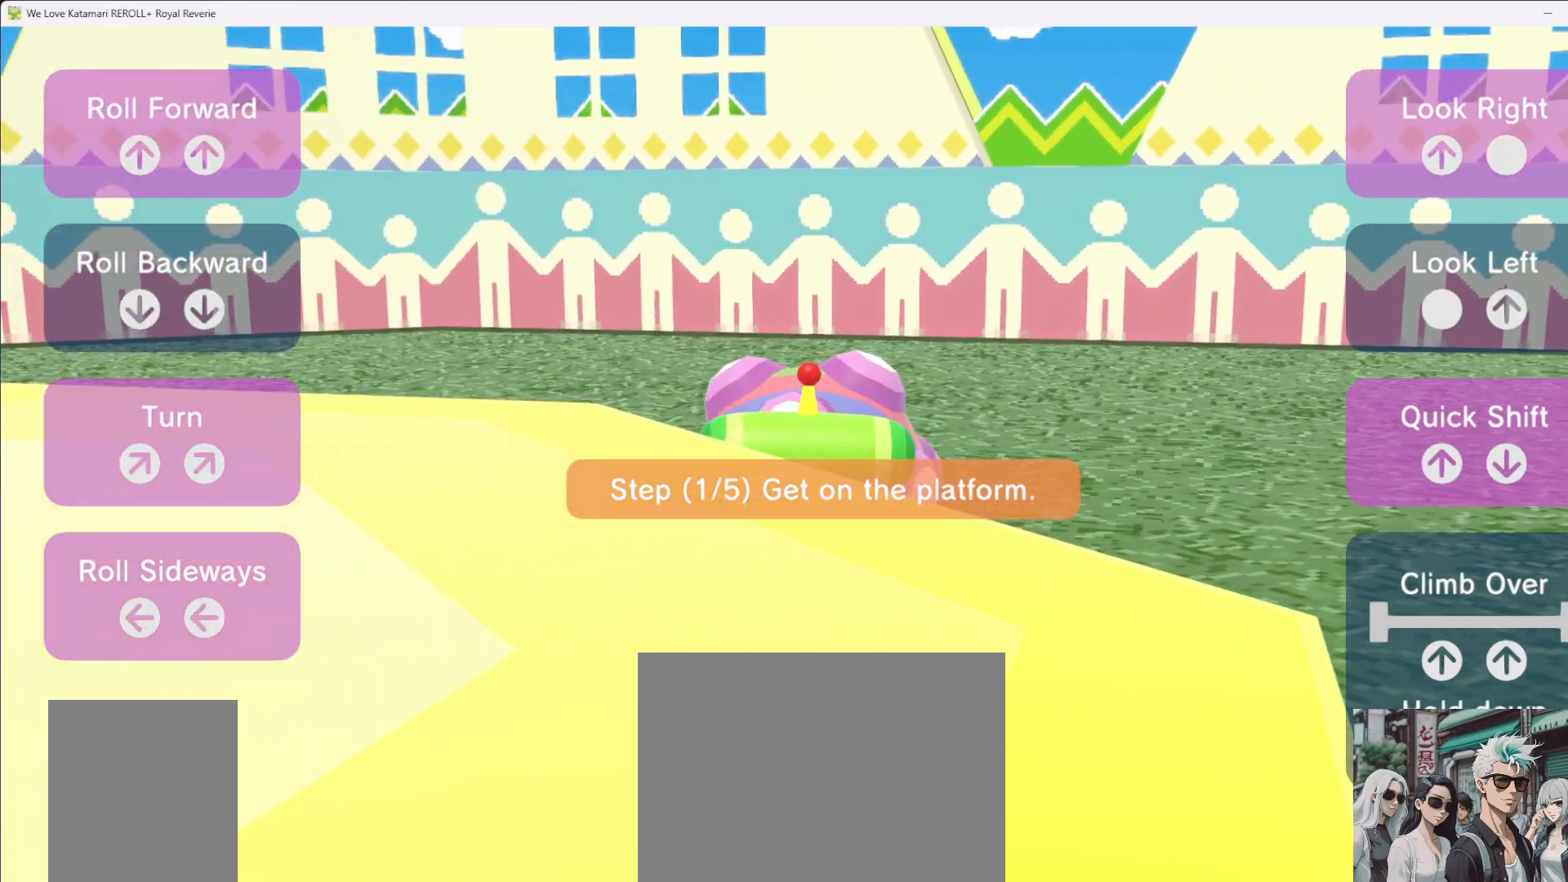
{"dt_ms": 500, "buttons": [], "left_stick": "center", "right_stick": "left", "button_events": []}
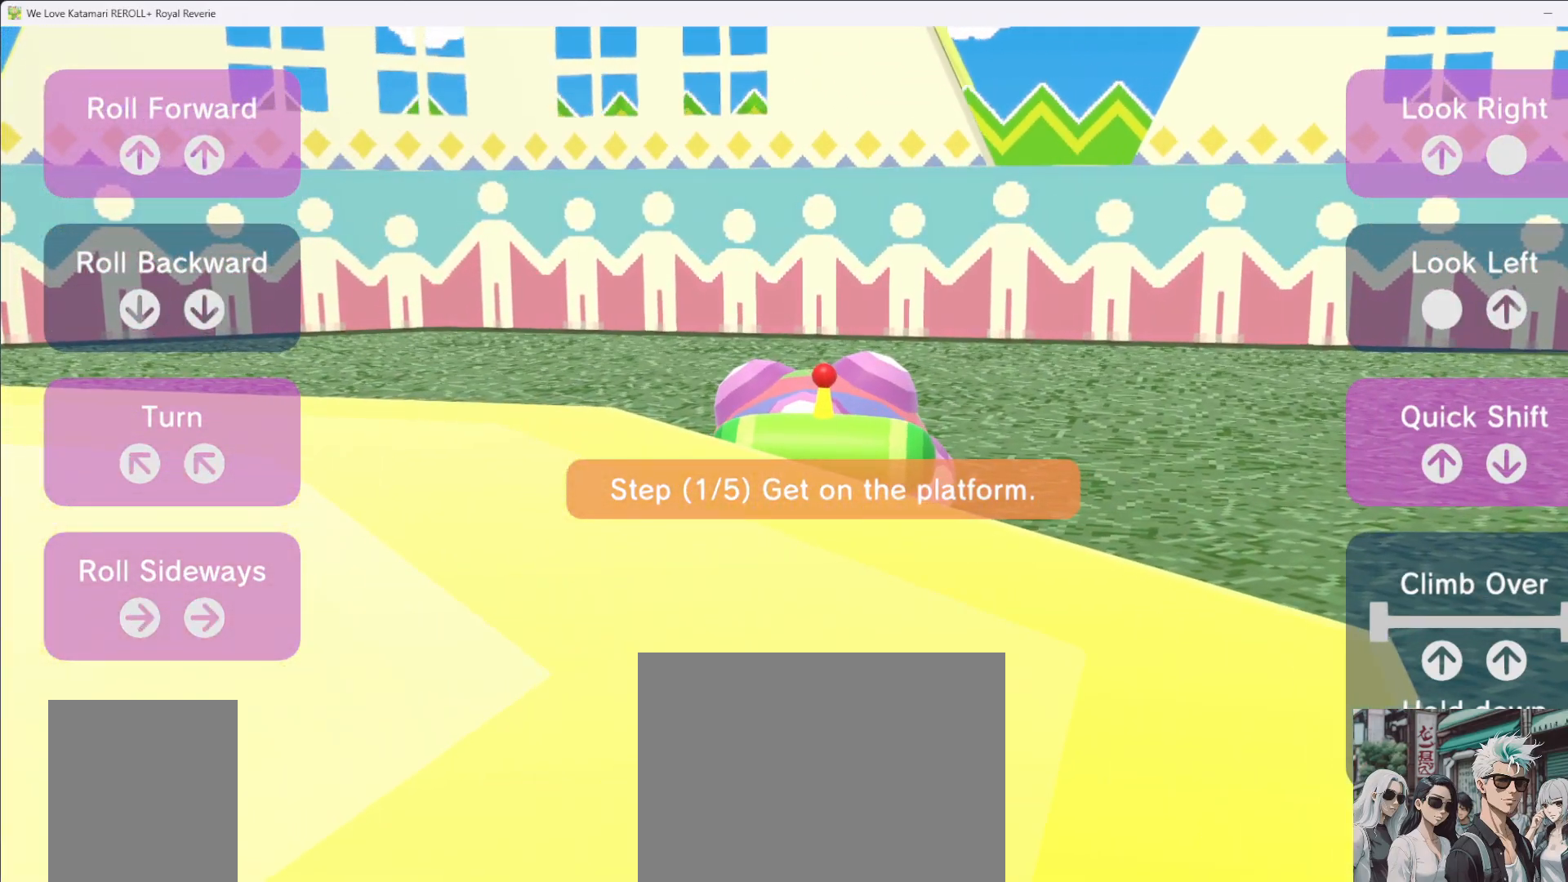
{"dt_ms": 500, "buttons": [], "left_stick": "center", "right_stick": "left", "button_events": []}
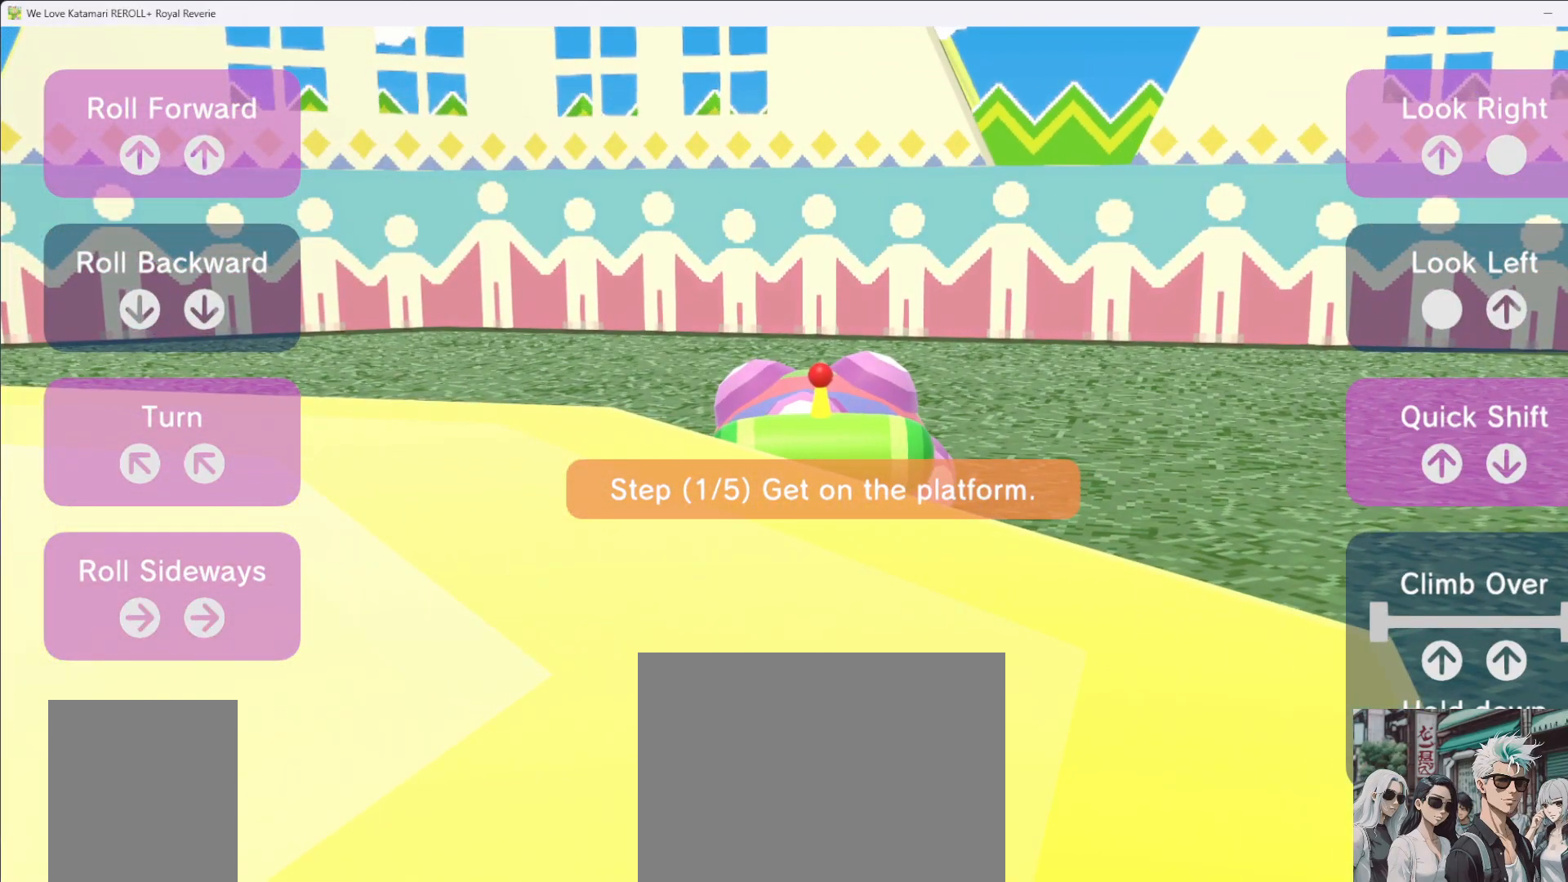
{"dt_ms": 500, "buttons": [], "left_stick": "left", "right_stick": "left", "button_events": []}
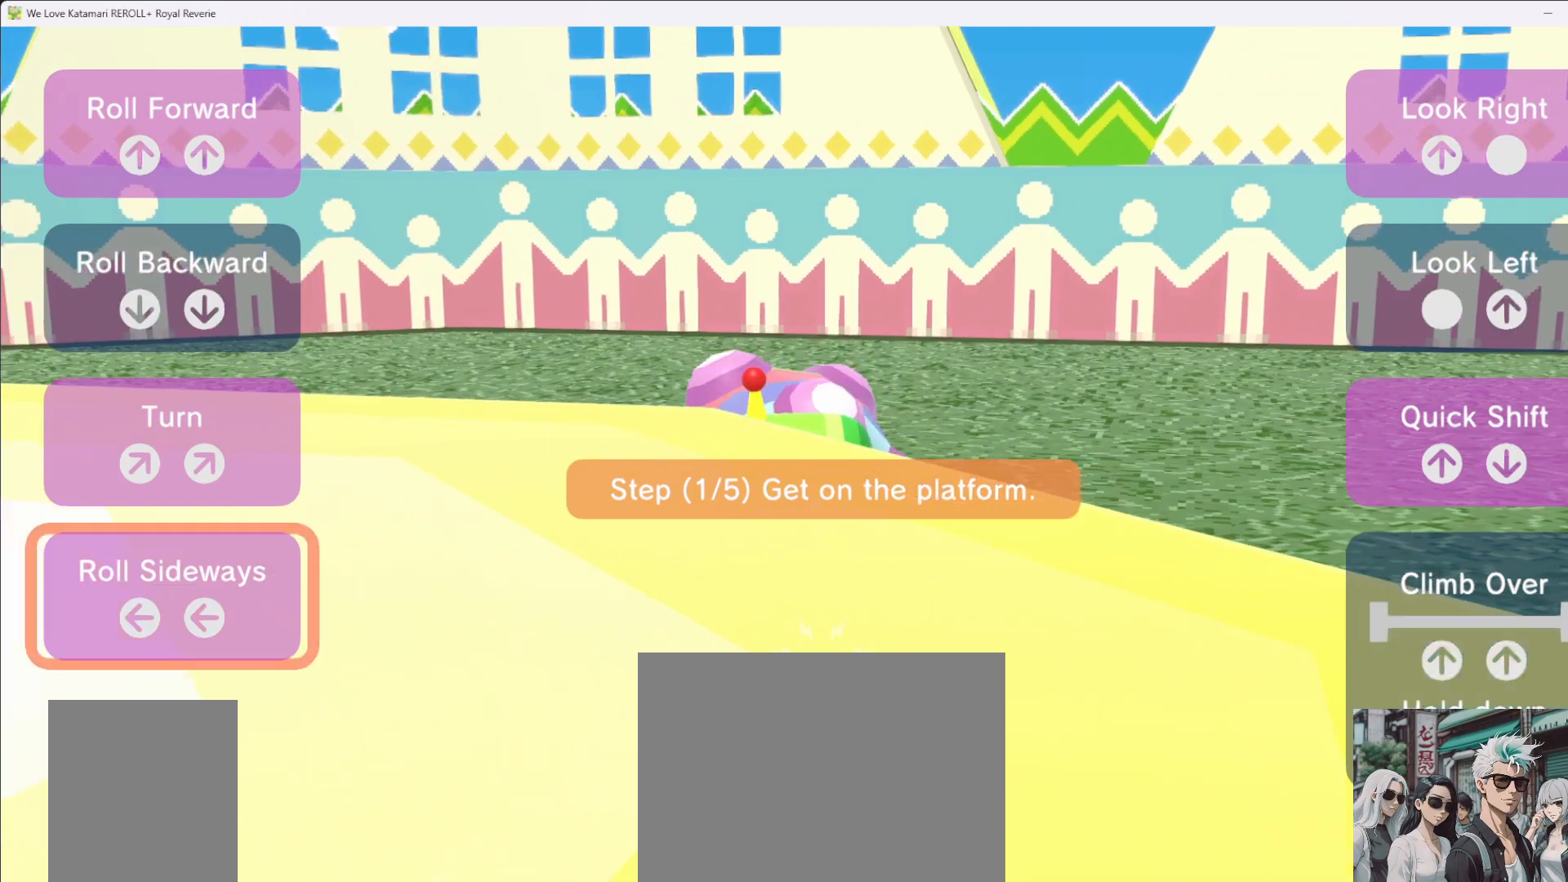
{"dt_ms": 500, "buttons": [], "left_stick": "center", "right_stick": "left", "button_events": []}
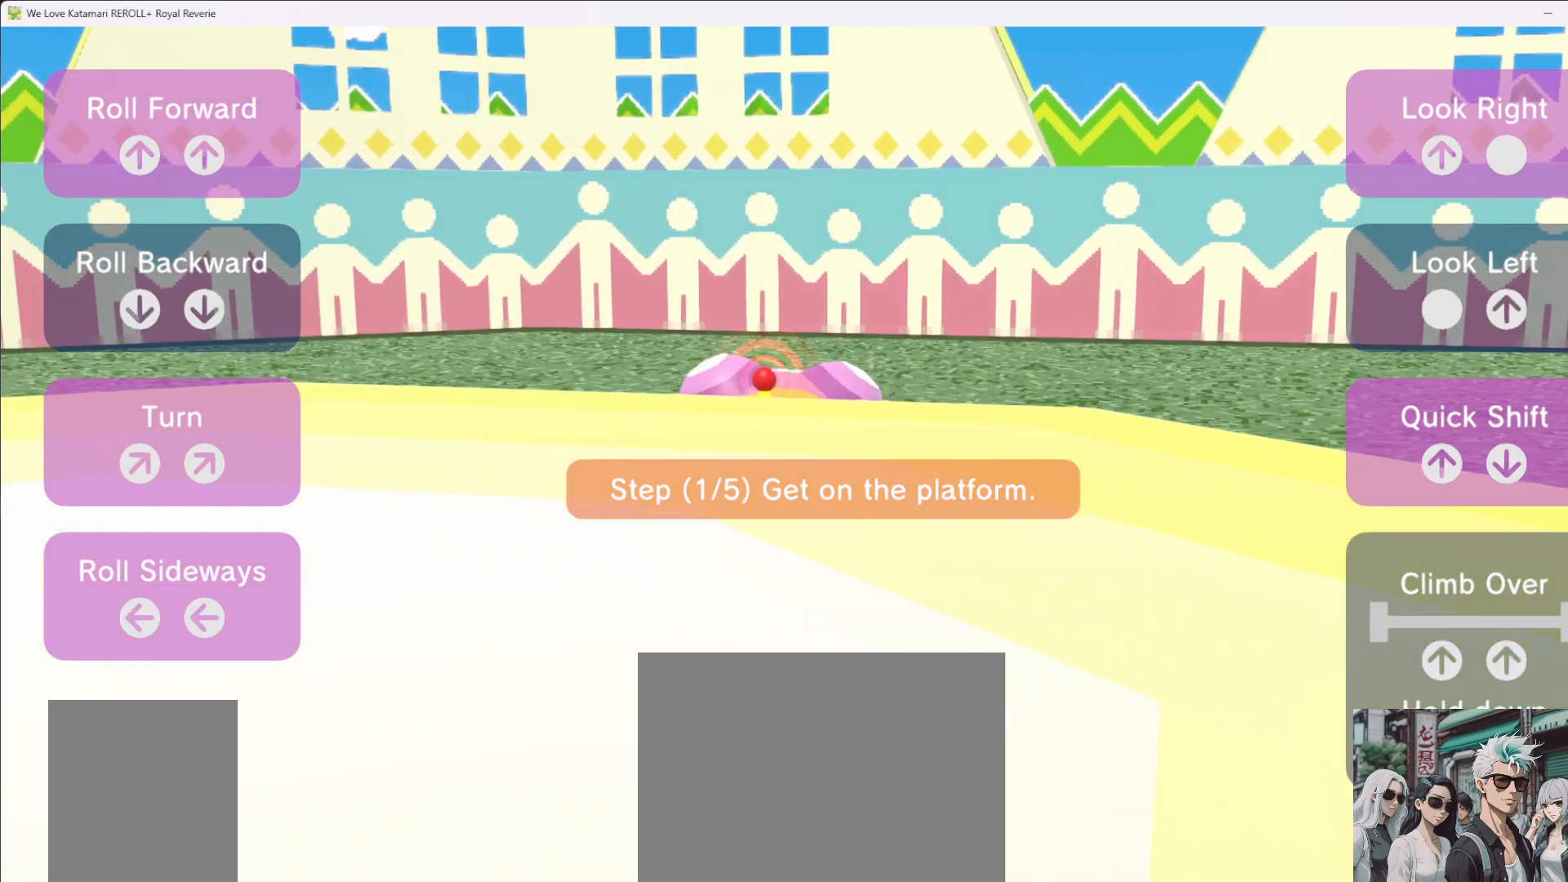
{"dt_ms": 500, "buttons": [], "left_stick": "center", "right_stick": "right", "button_events": []}
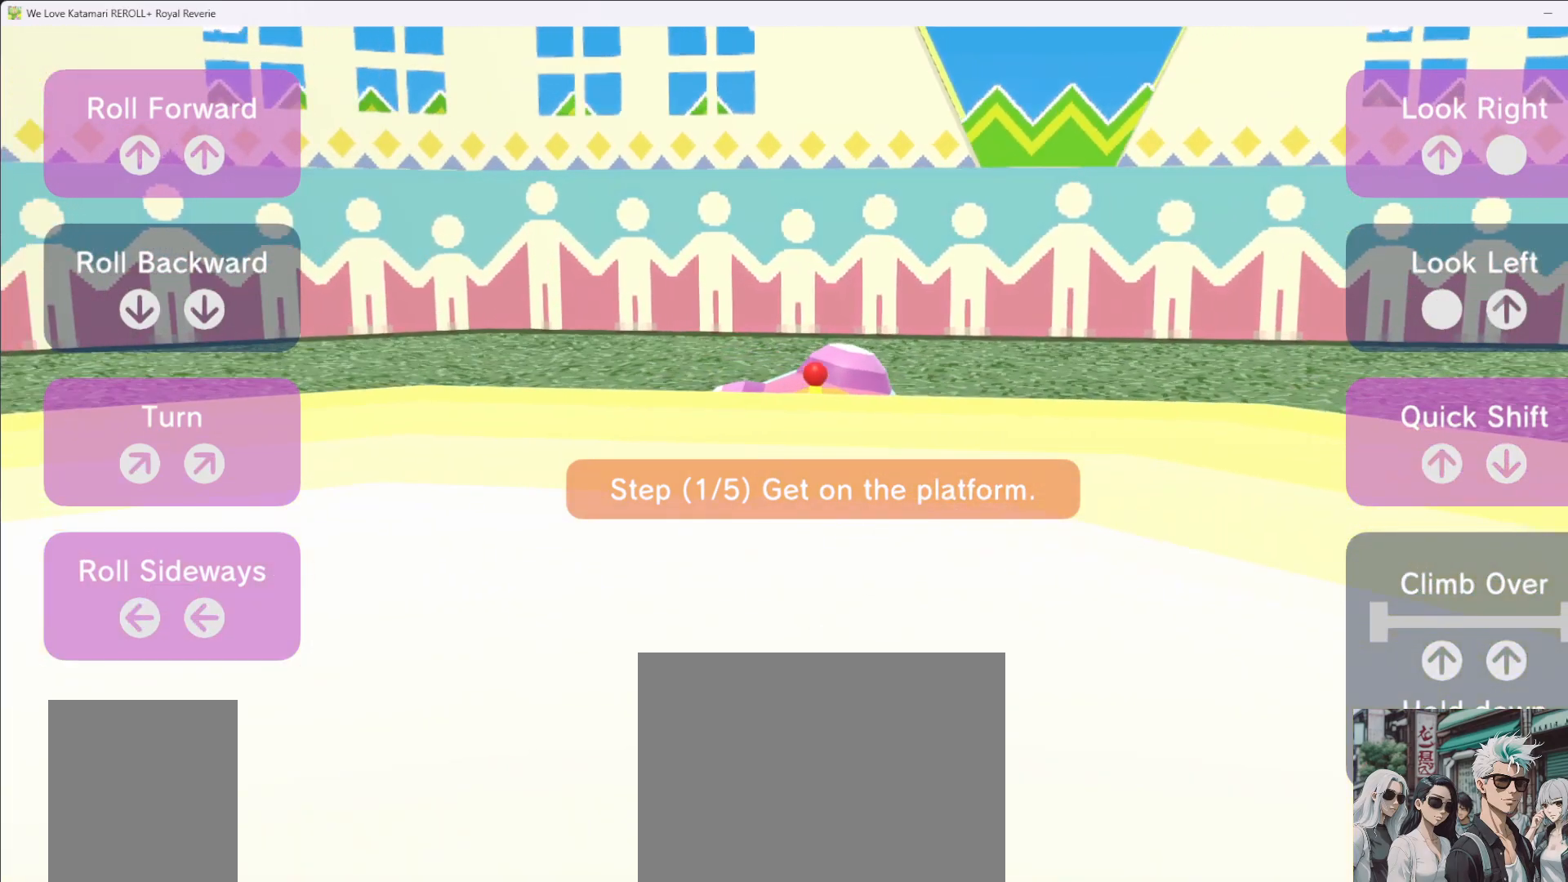
{"dt_ms": 500, "buttons": [], "left_stick": "down", "right_stick": "down", "button_events": []}